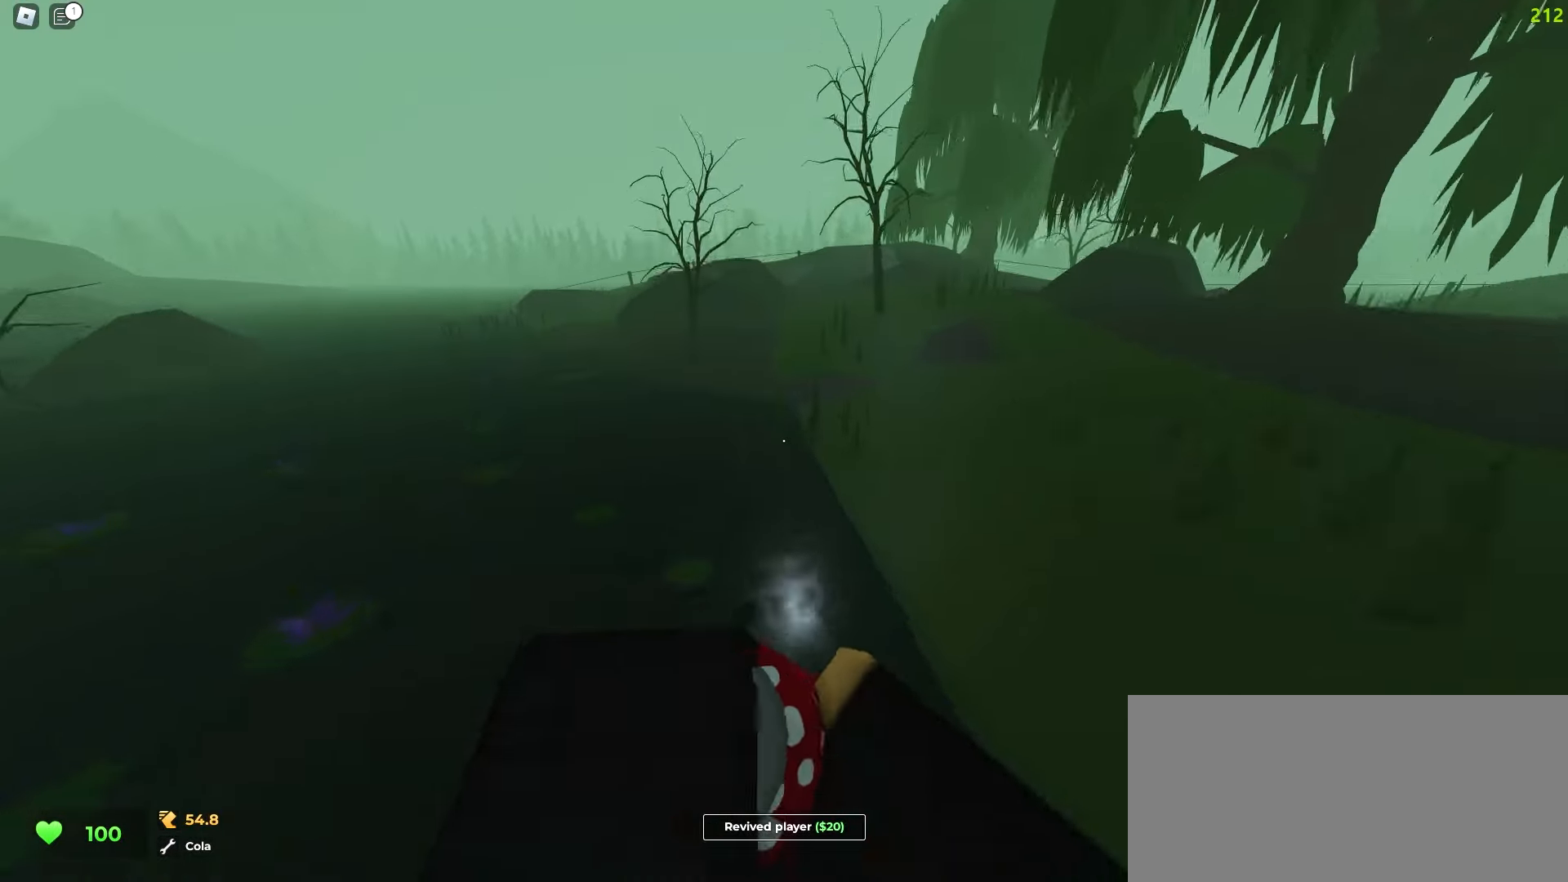
Gameplay with keyboard and mouse; each line is a JSON object with the keys and mouse buttons held at the frame after it. "events" lists presses ("down") and releases ("up") of "a", "ctrl", "d", "e", "f", "q", "r", "s", "shift", "tab", "w", "mouse_left", "mouse_wheel", "mouse_right", "mouse_mb4" and "mouse_mb5" between this image and that frame as [ms after this image, input, new state], when the widget could be followed in between; "space" appears only as held states. "mouse_left", "mouse_wheel", "mouse_right", "mouse_mb4", "mouse_mb5" = the "left", "wheel", "right", "mb4", "mb5" buttons of the "mouse" list. No other keys are recorded. "wheel" means that the mouse wheel is clicked or scrolled. Mouse movement is not recorded.
{"keys": ["a", "w"], "mouse": [], "events": [[17, "ctrl", "up"]]}
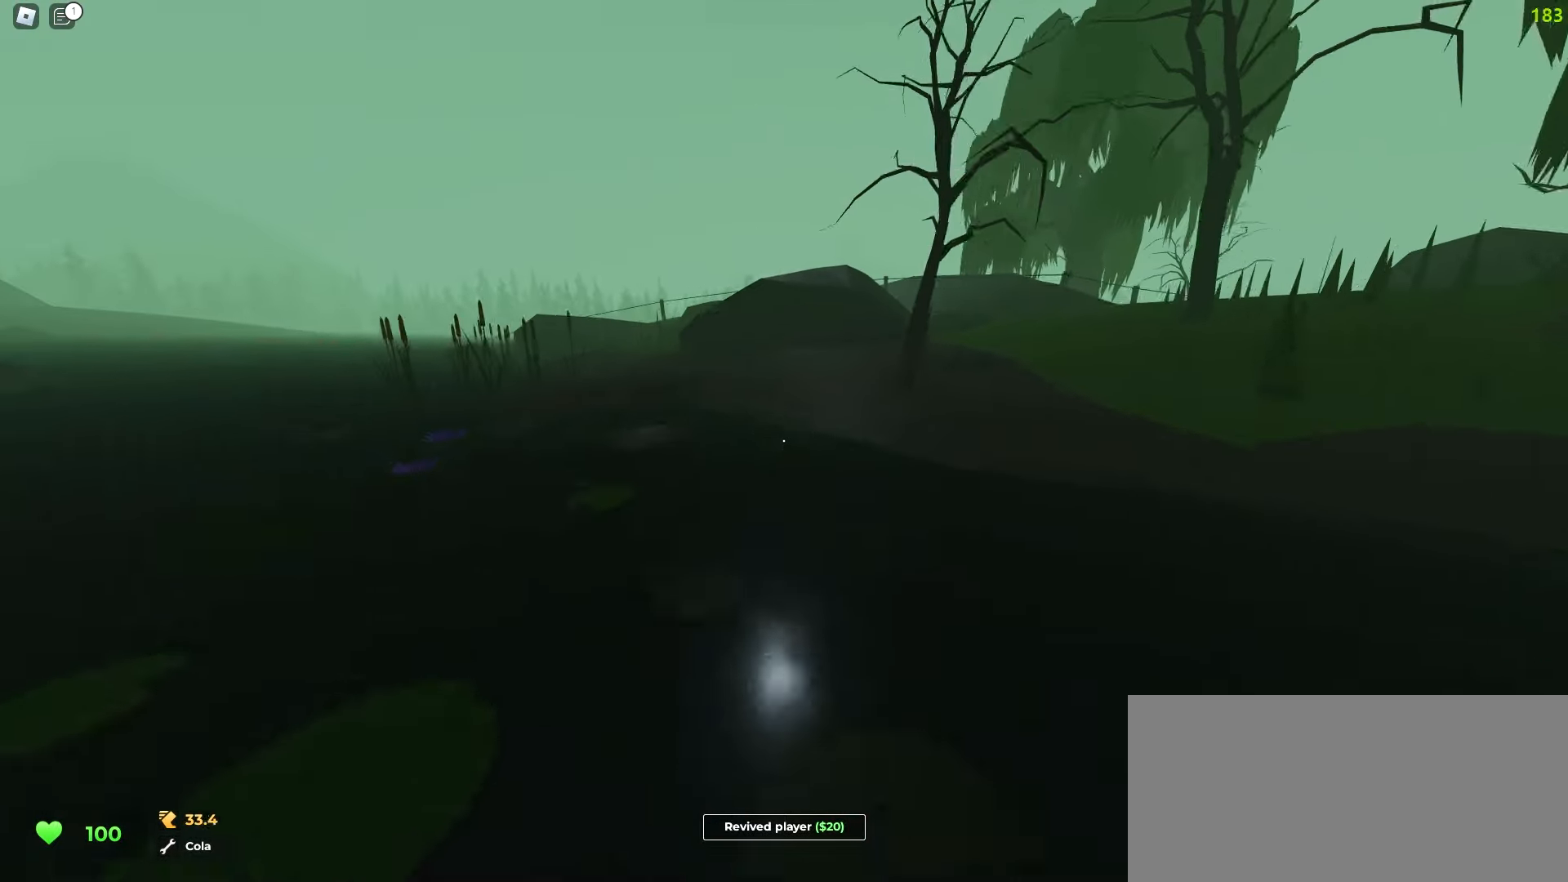
{"keys": ["d", "w"], "mouse": [], "events": [[250, "a", "up"], [483, "d", "down"]]}
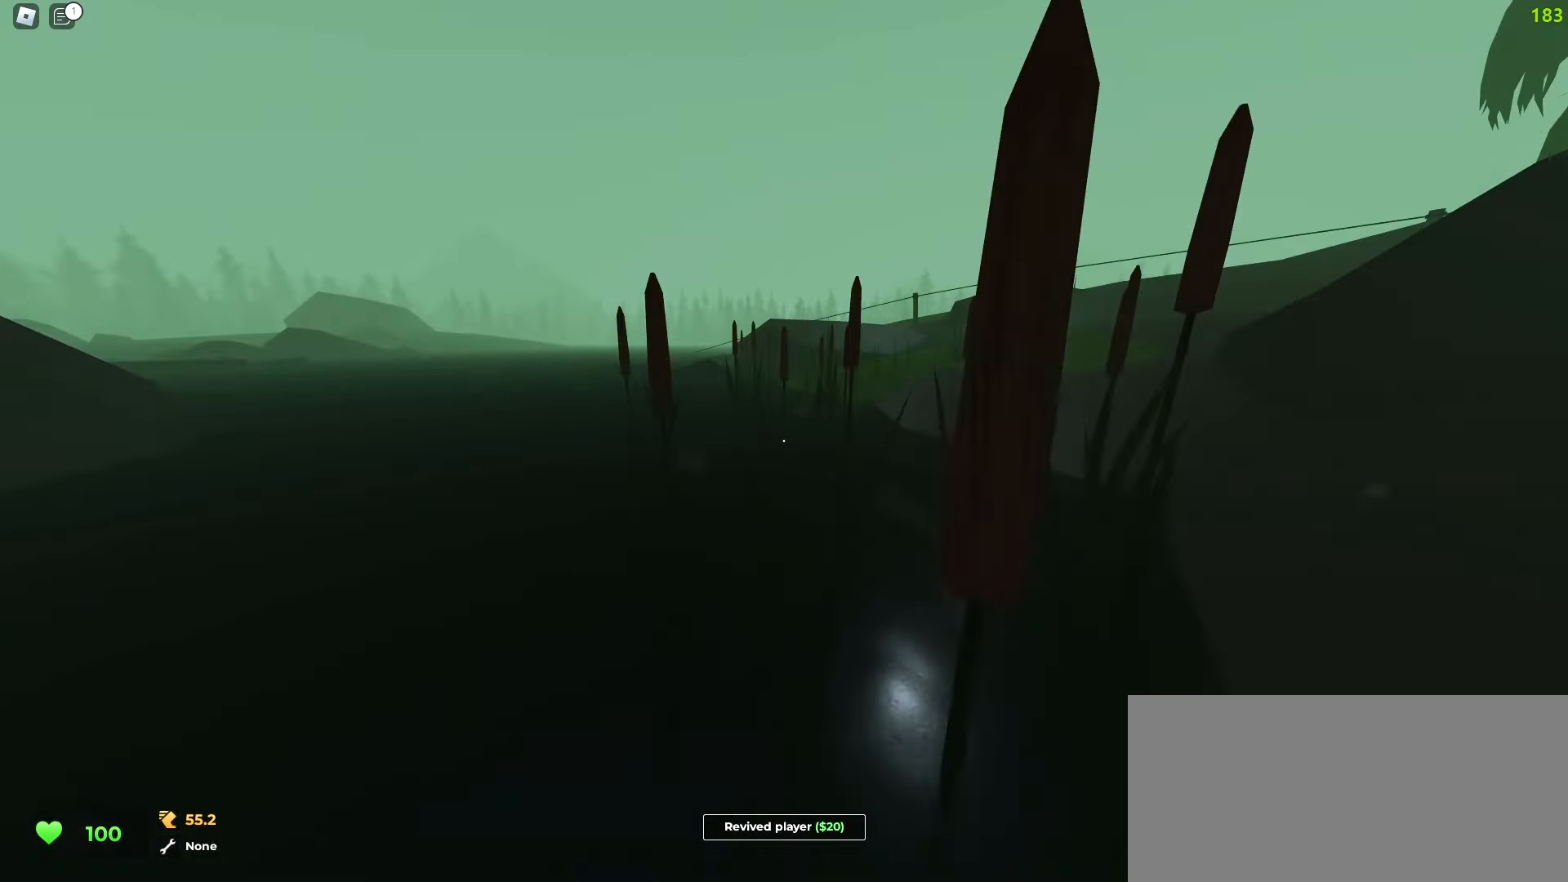
{"keys": ["d", "w"], "mouse": [], "events": [[150, "a", "down"], [150, "d", "up"], [300, "d", "down"], [317, "a", "up"]]}
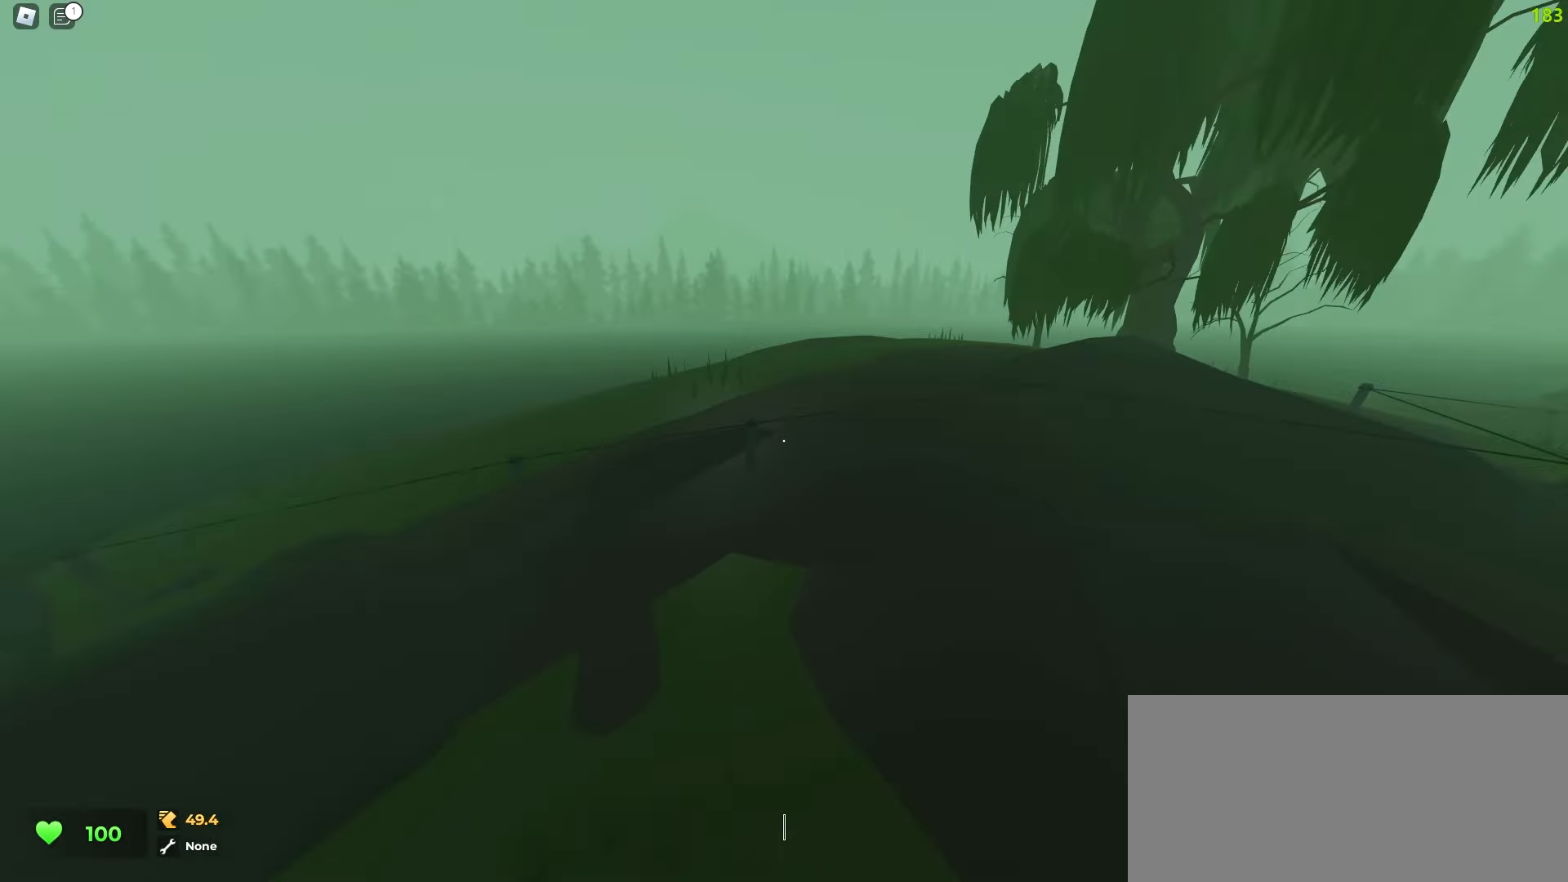
{"keys": ["d", "w"], "mouse": [], "events": [[117, "d", "up"], [133, "a", "down"], [217, "a", "up"], [217, "d", "down"]]}
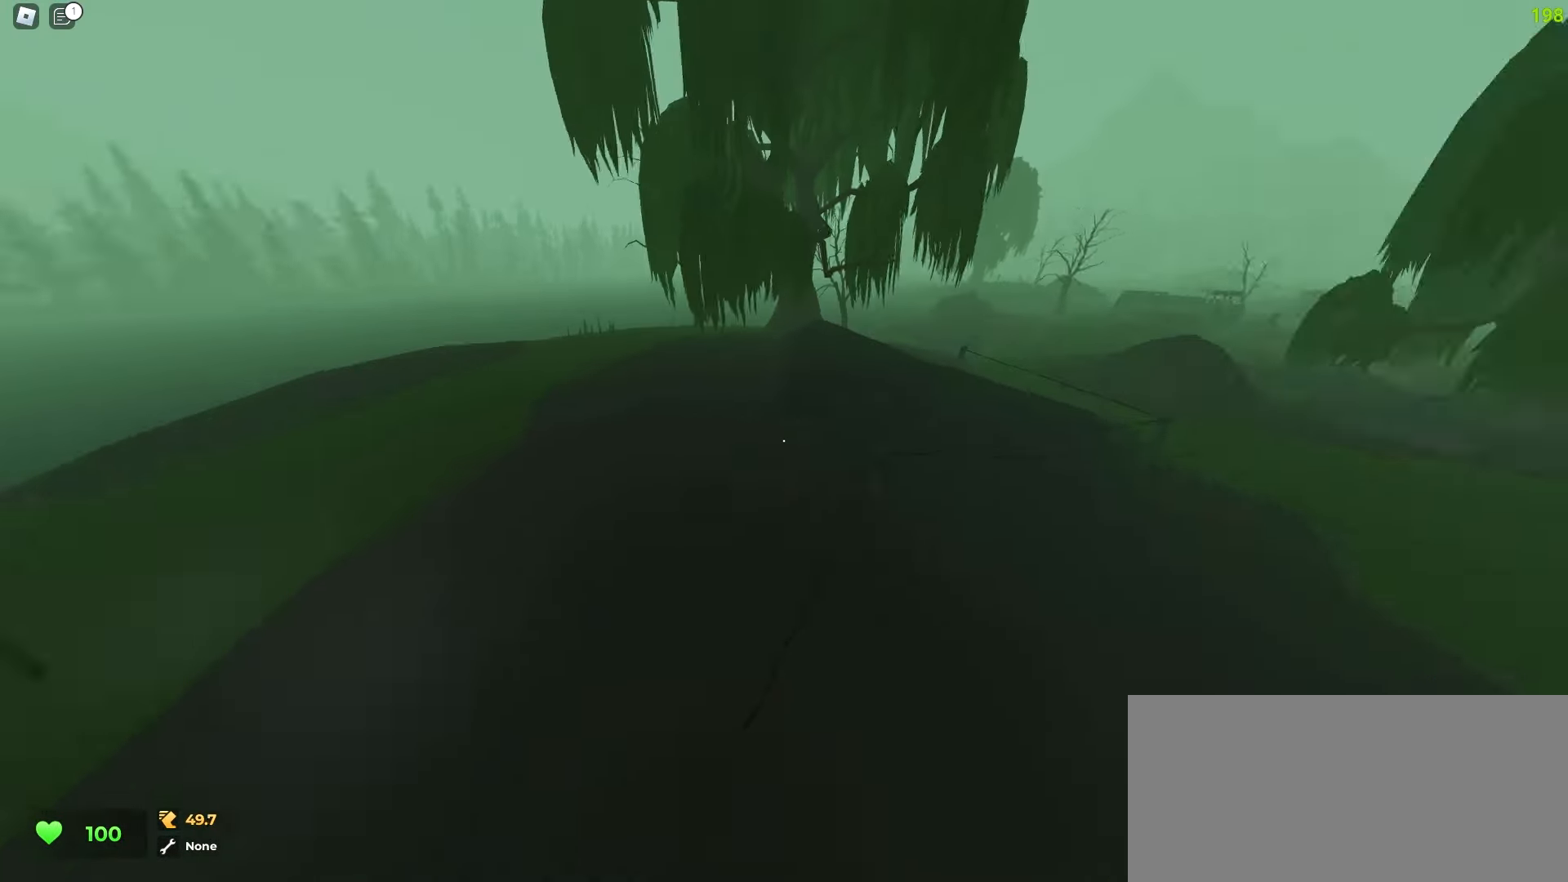
{"keys": ["a", "w"], "mouse": [], "events": [[500, "a", "down"], [500, "d", "up"]]}
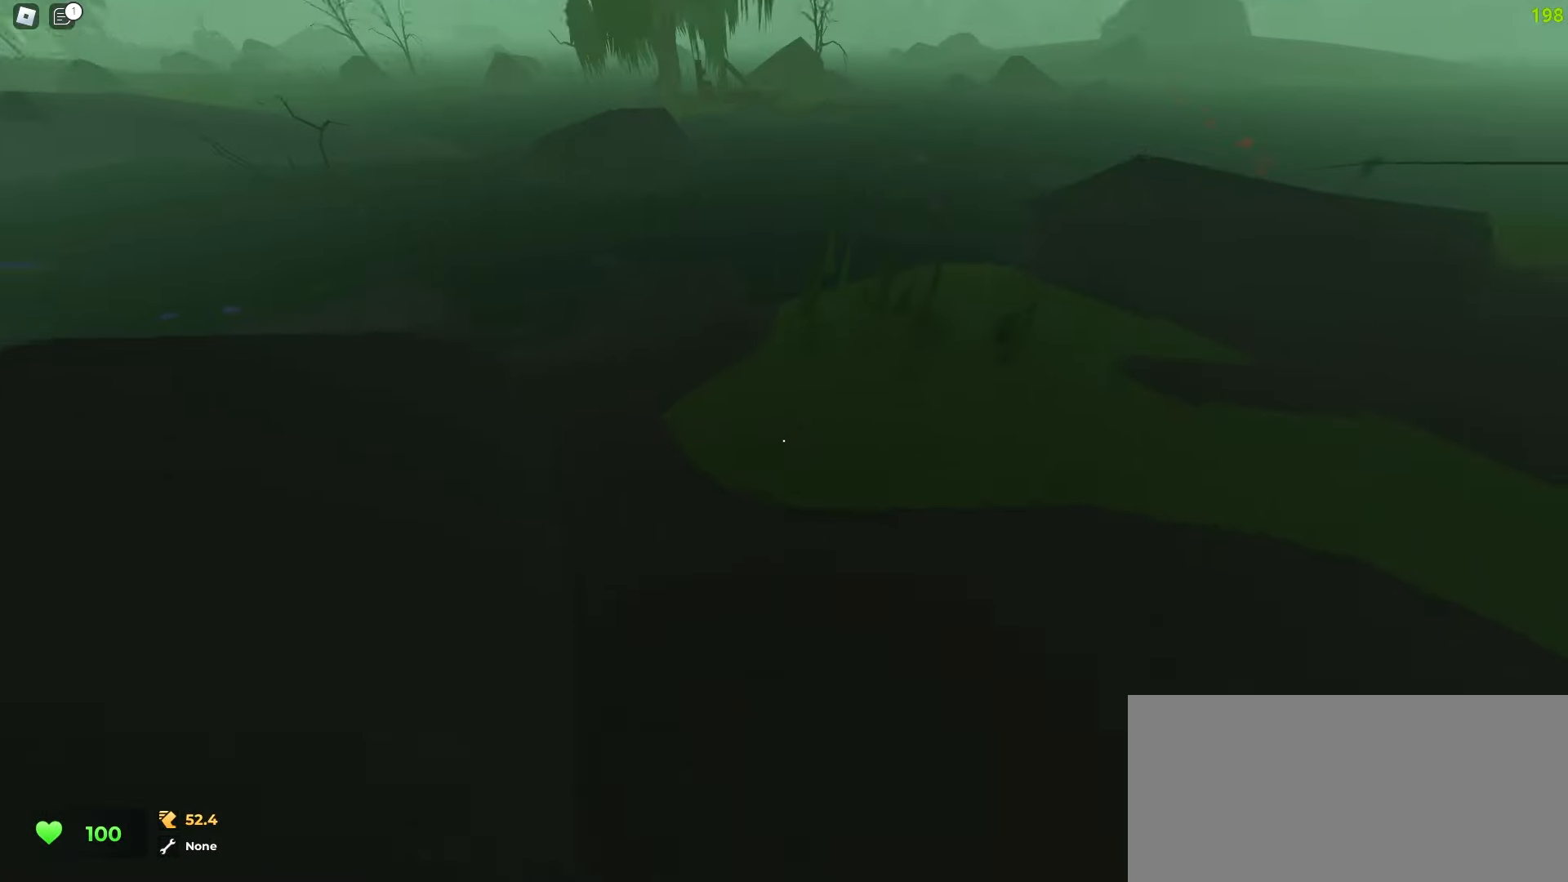
{"keys": ["d", "w"], "mouse": [], "events": [[400, "a", "up"], [400, "d", "down"]]}
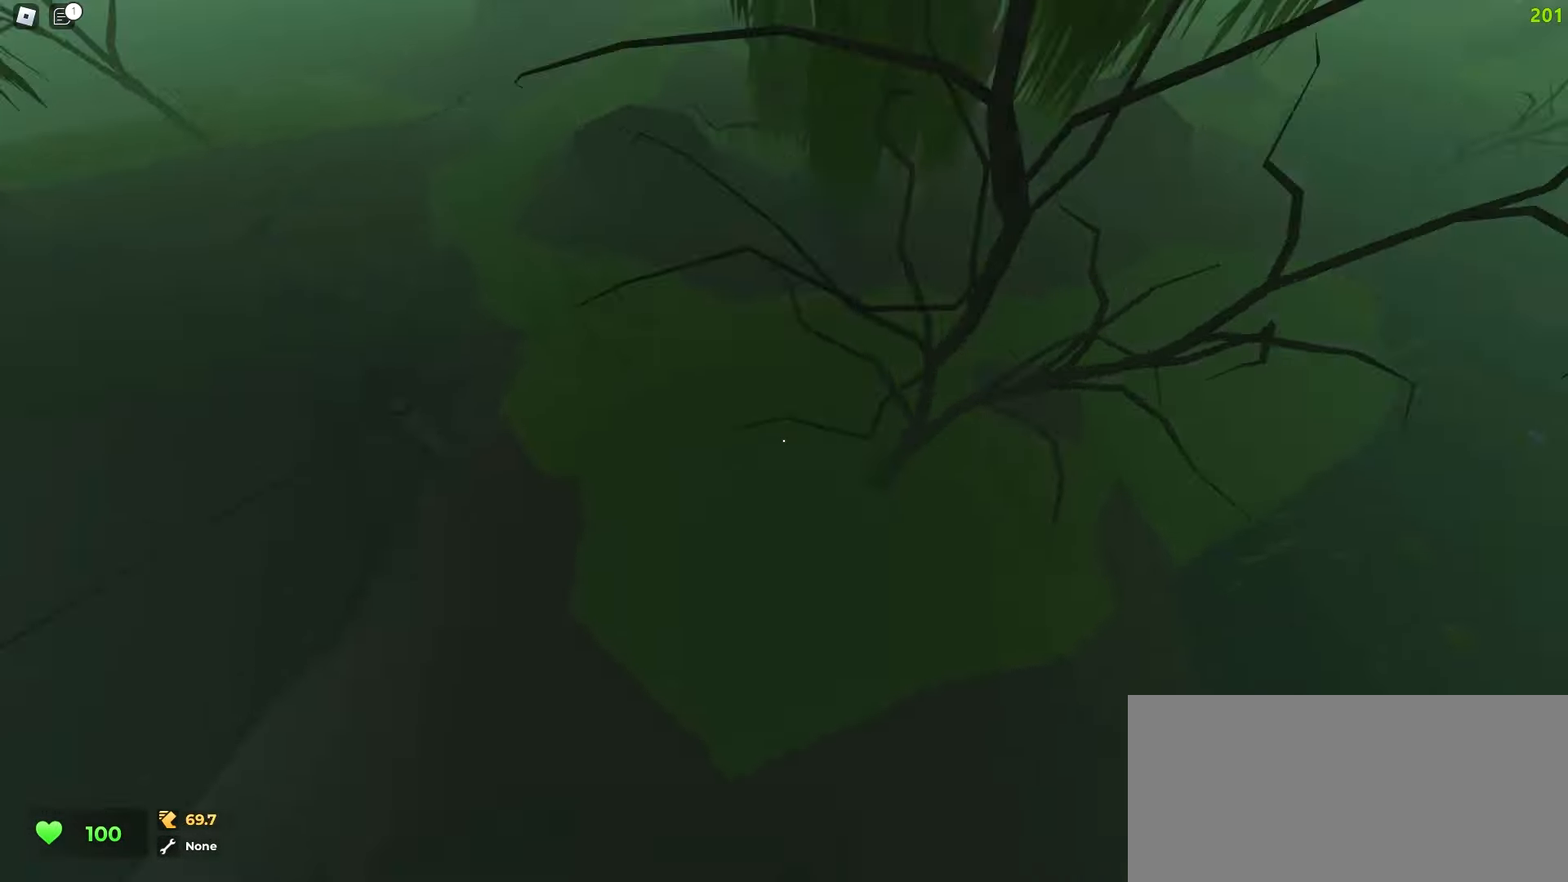
{"keys": ["d", "w"], "mouse": [], "events": []}
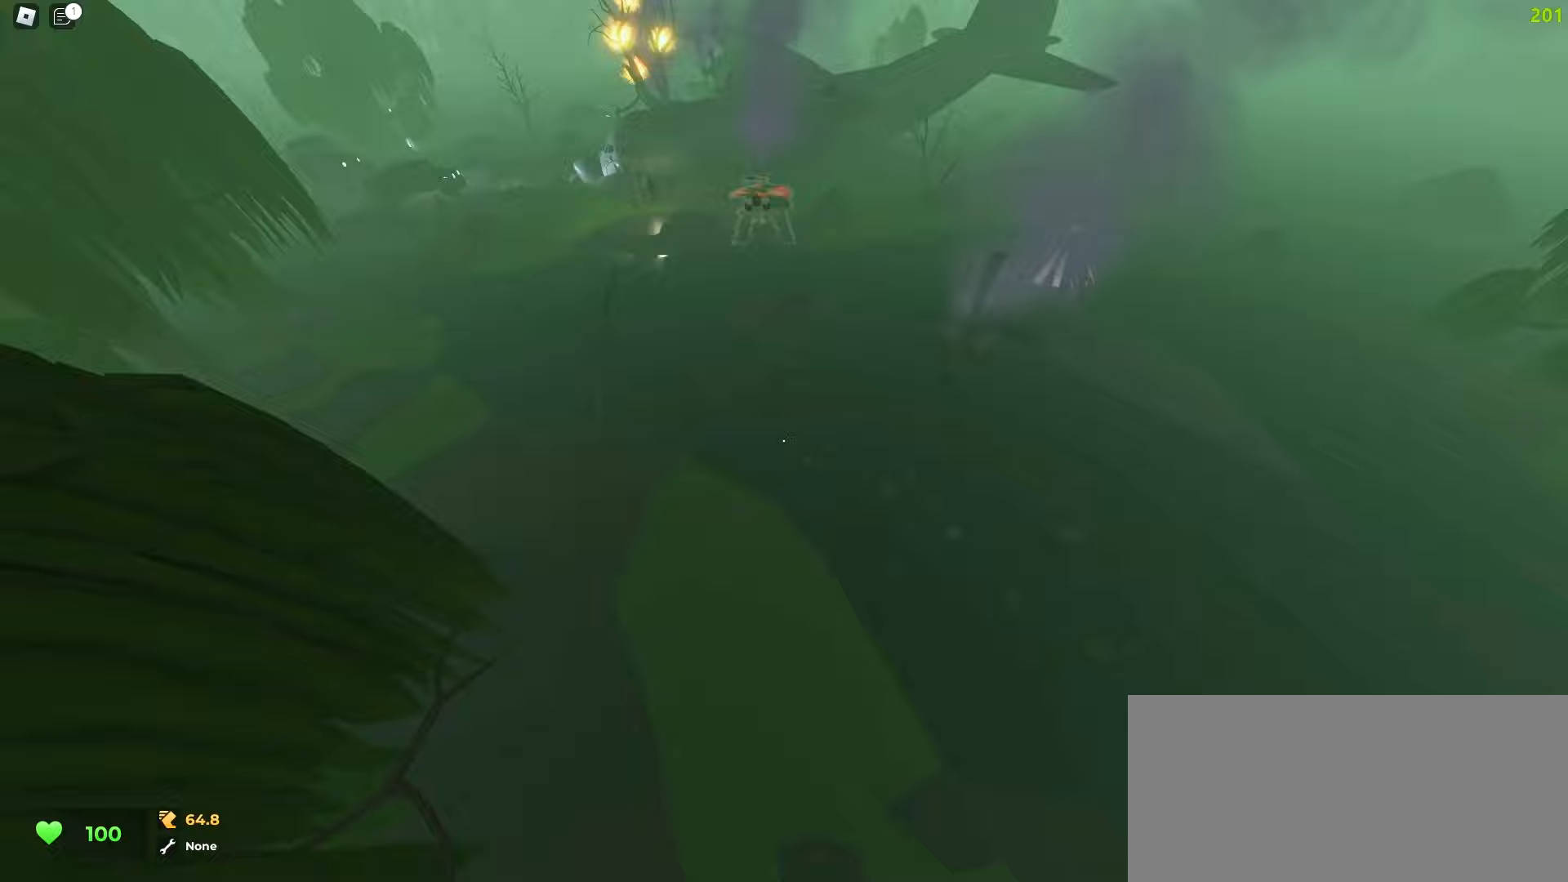
{"keys": ["a", "w"], "mouse": [], "events": [[433, "a", "down"], [450, "d", "up"]]}
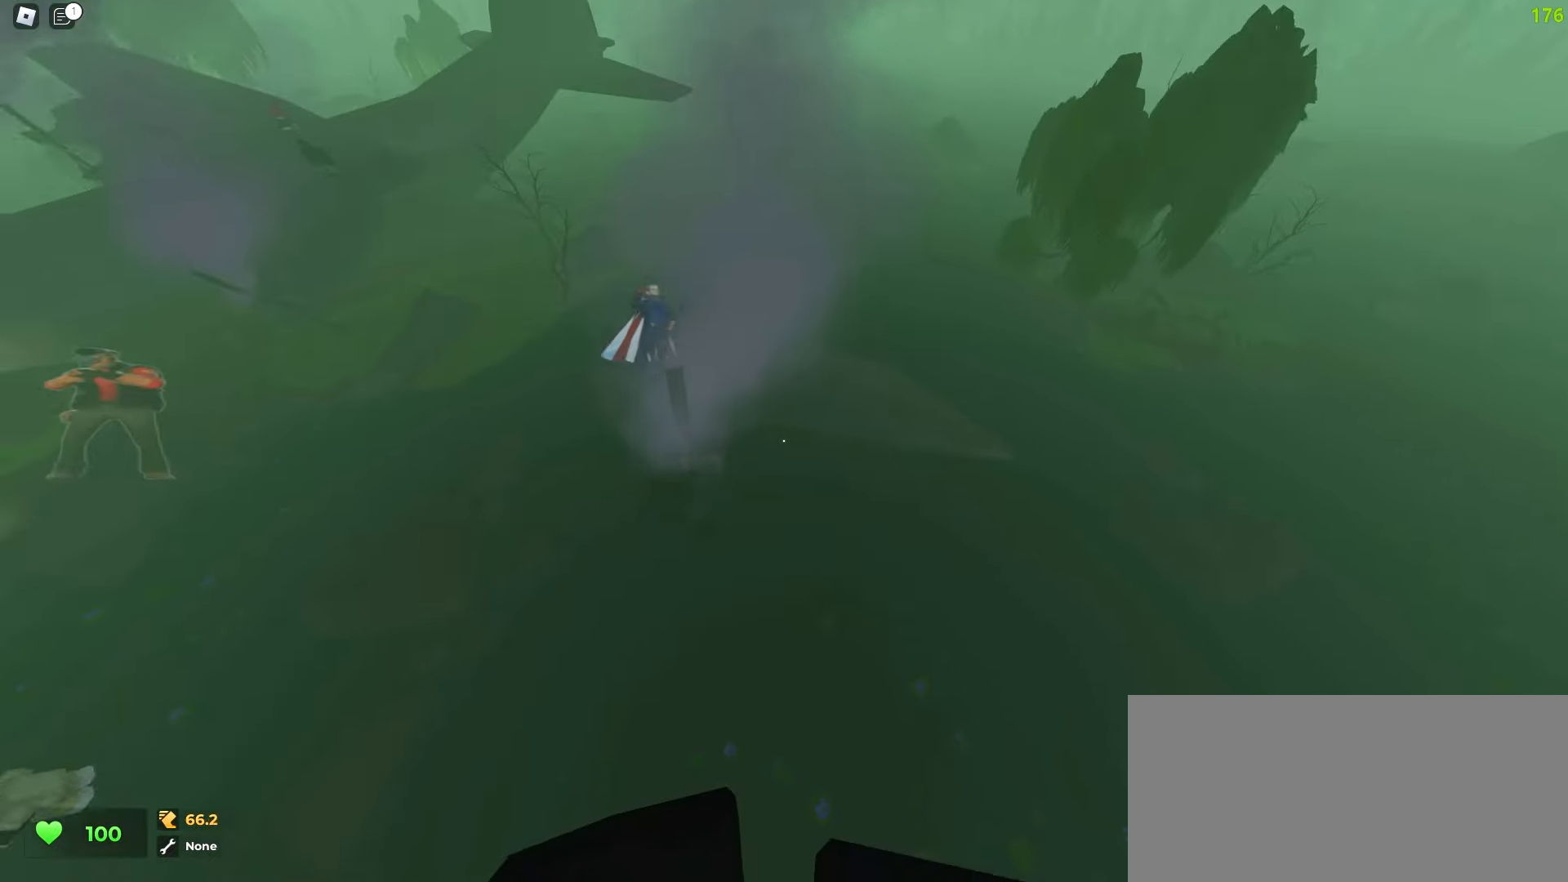
{"keys": ["a", "w"], "mouse": [], "events": []}
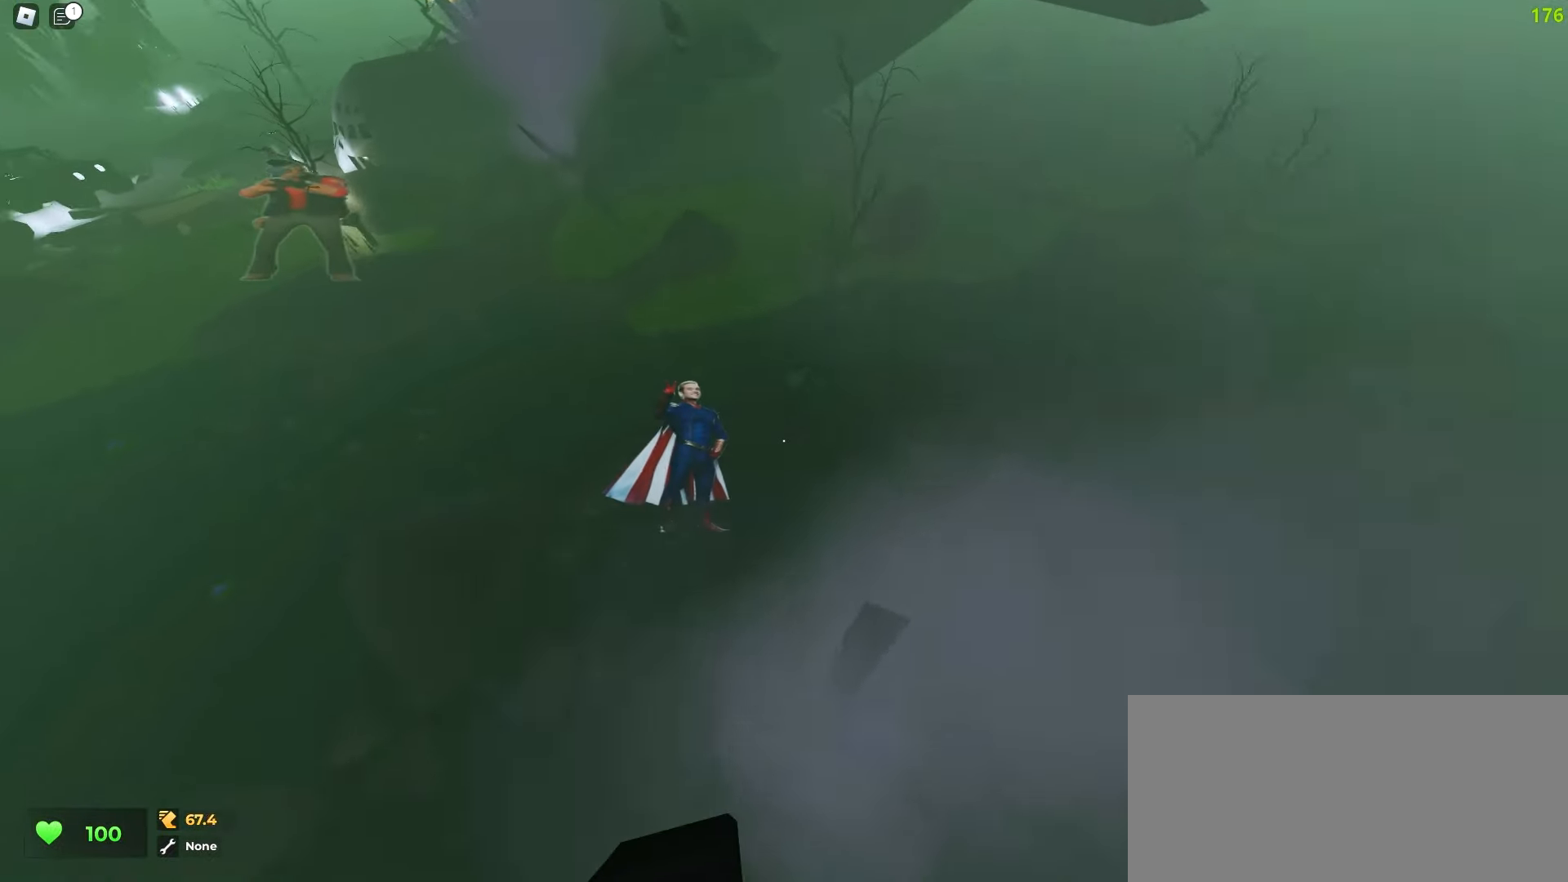
{"keys": ["a", "w"], "mouse": [], "events": []}
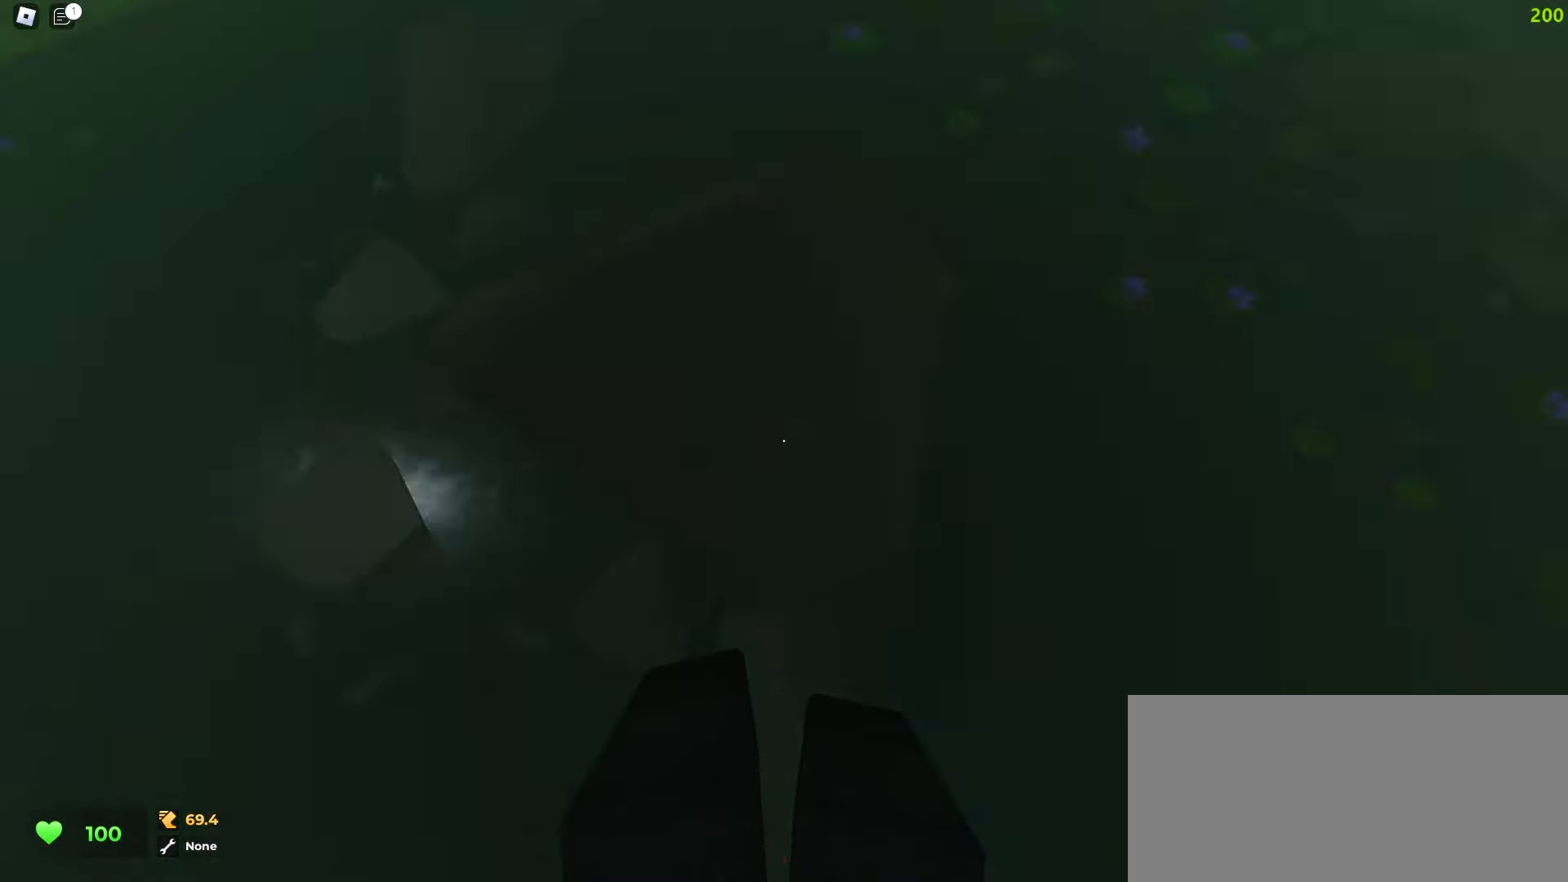
{"keys": ["a", "space", "w"], "mouse": []}
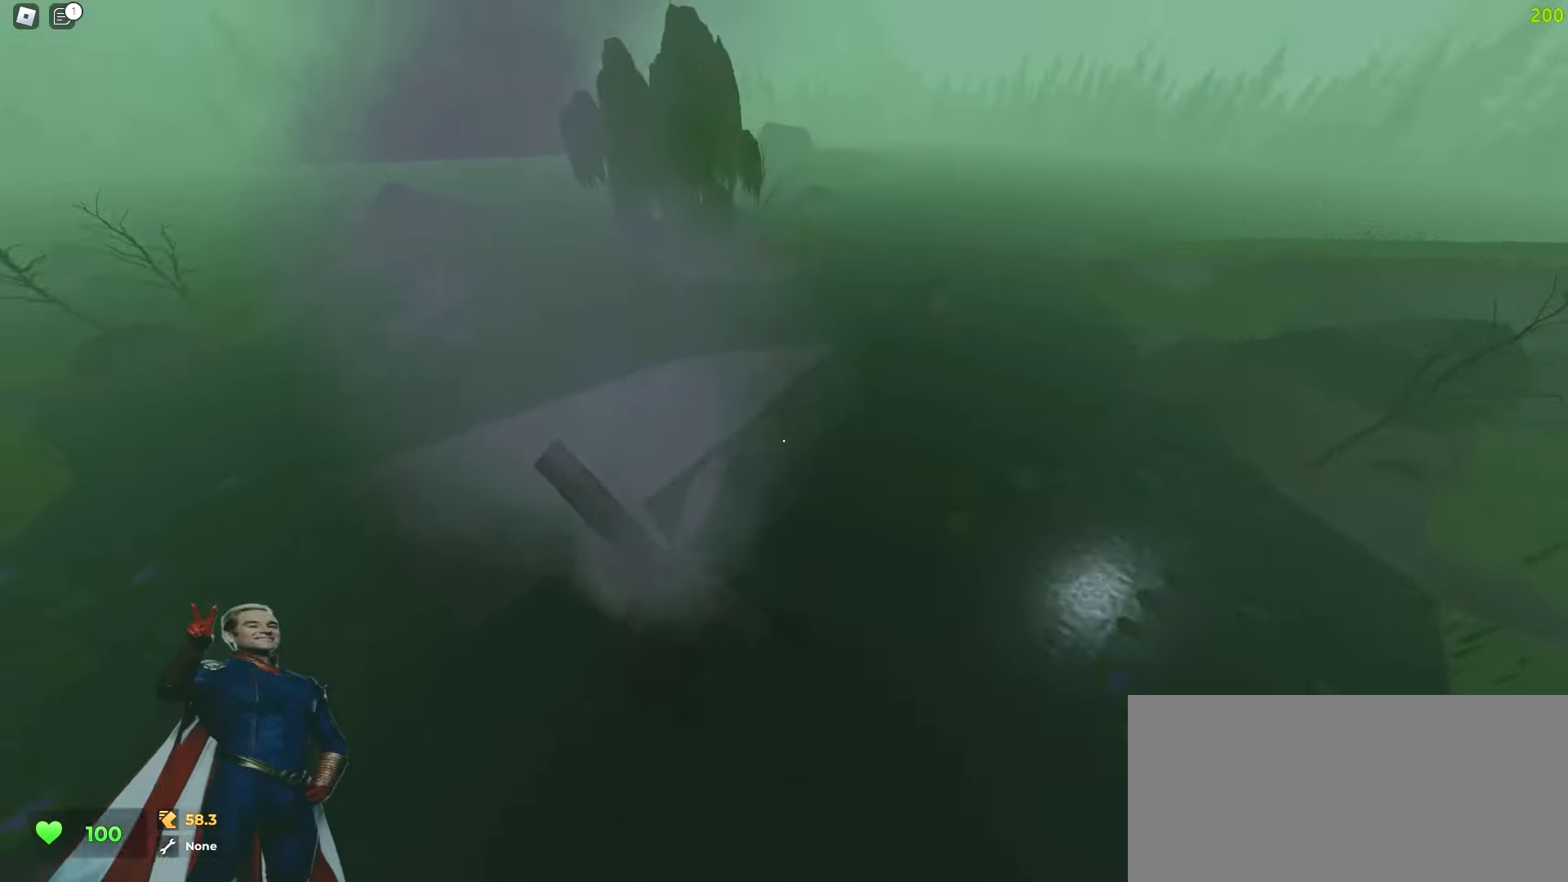
{"keys": ["d", "space", "w"], "mouse": [], "events": [[167, "d", "down"], [200, "a", "up"]]}
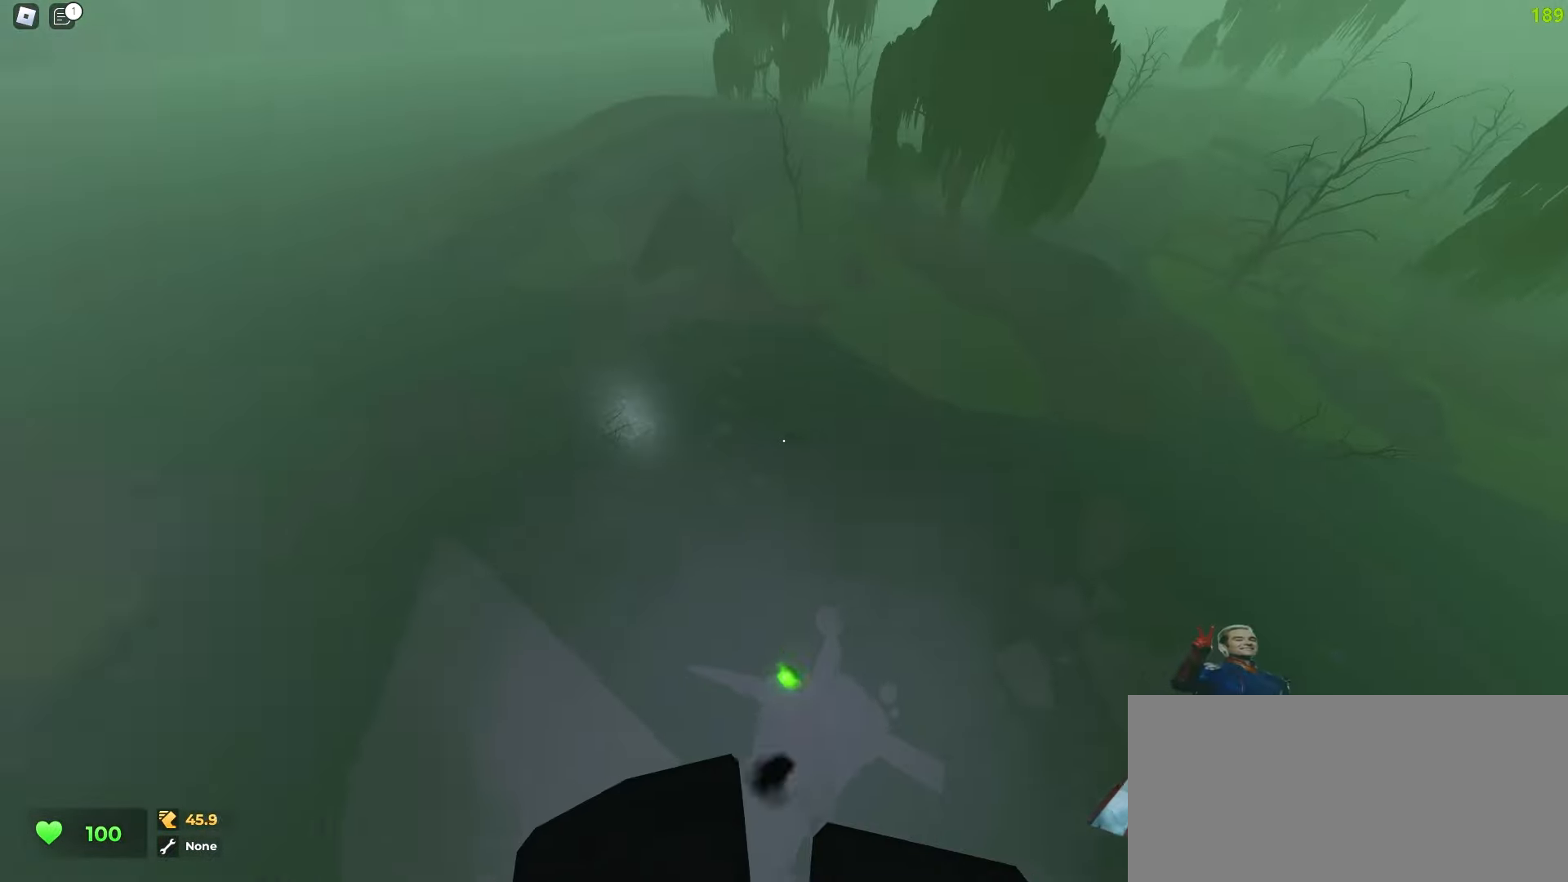
{"keys": ["d", "space", "w"], "mouse": [], "events": []}
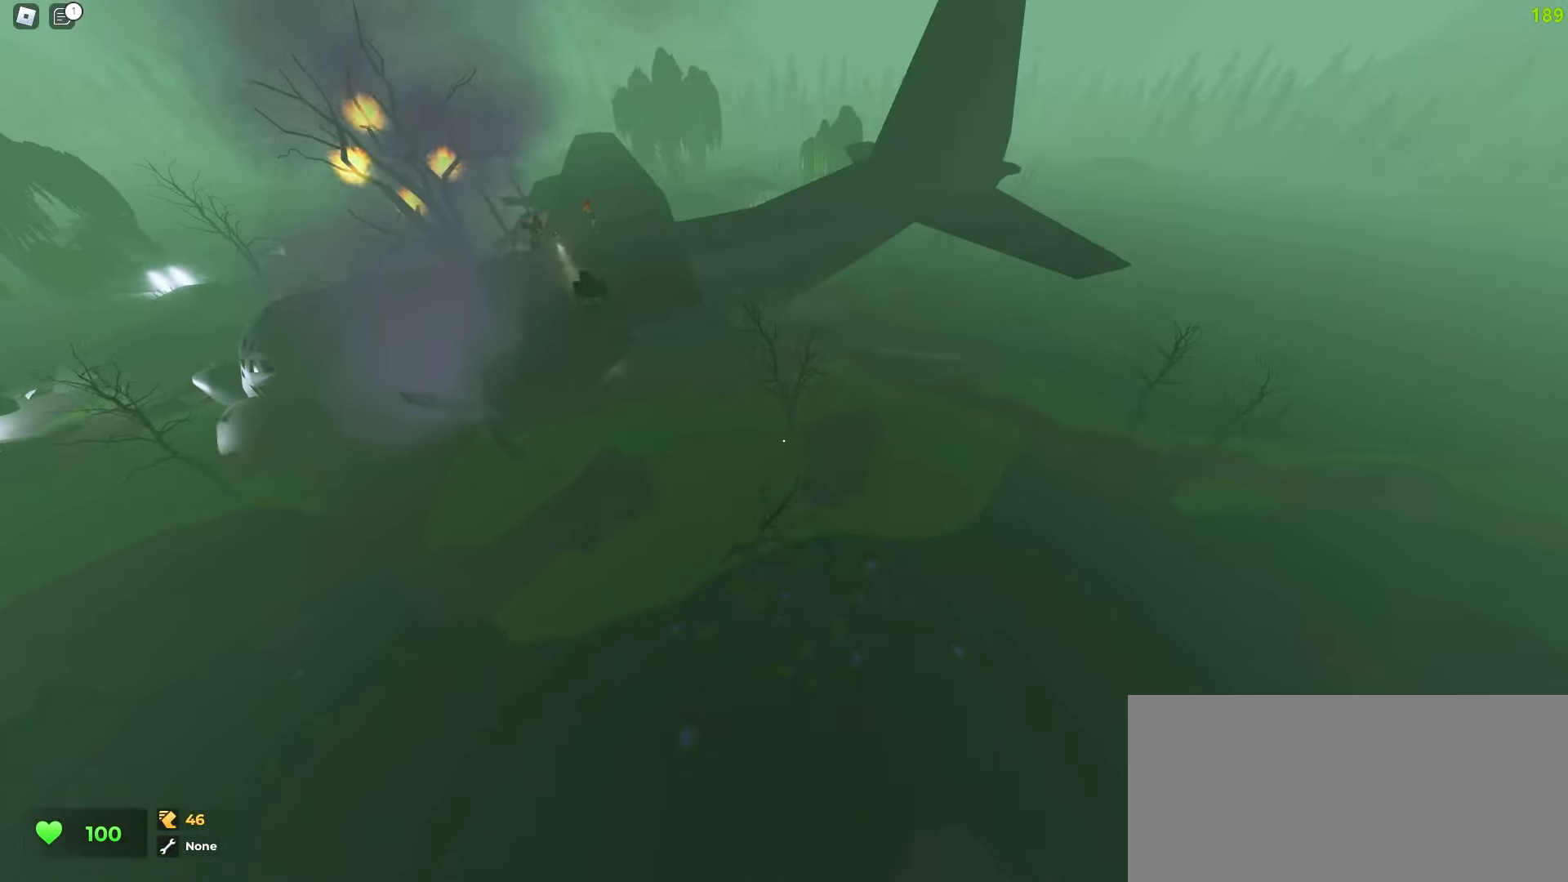
{"keys": ["a", "space", "w"], "mouse": [], "events": [[367, "a", "down"], [400, "d", "up"]]}
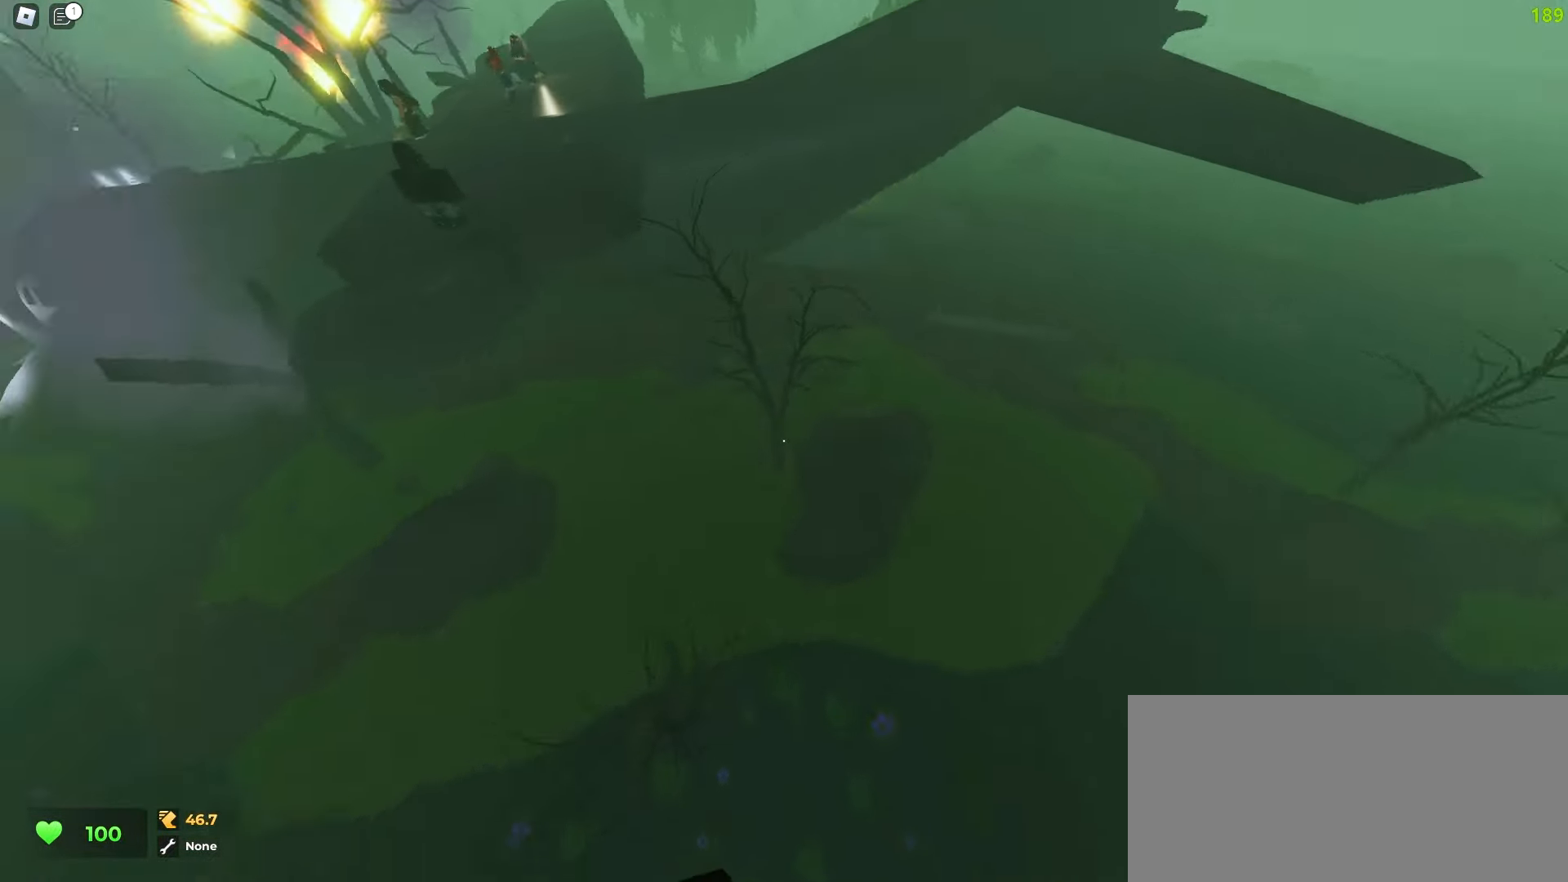
{"keys": ["d", "space", "w"], "mouse": [], "events": [[250, "a", "up"], [250, "d", "down"]]}
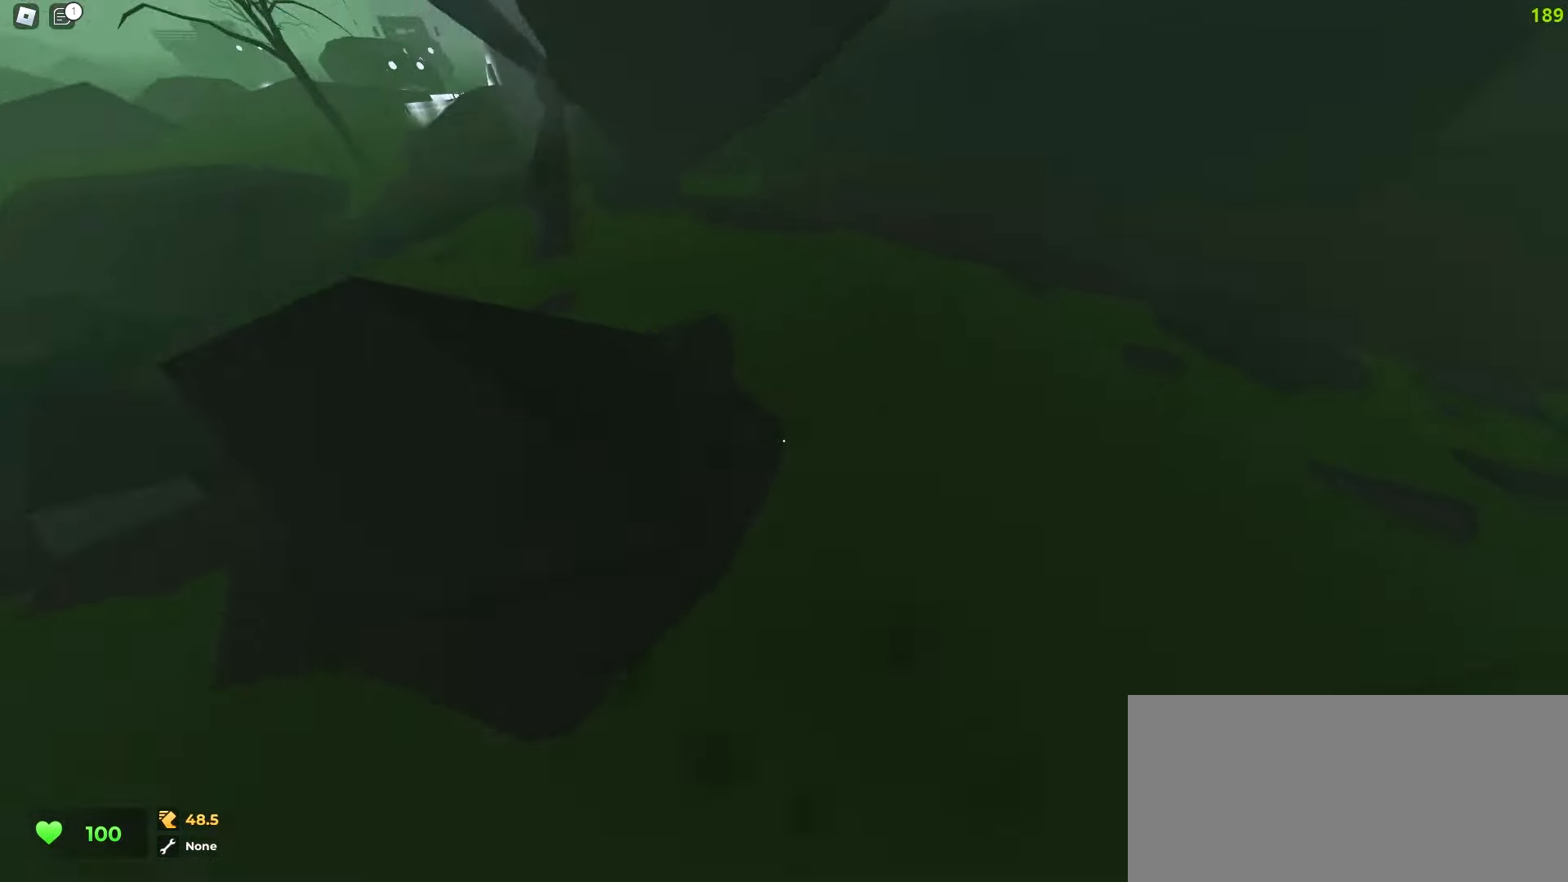
{"keys": ["d", "w"], "mouse": []}
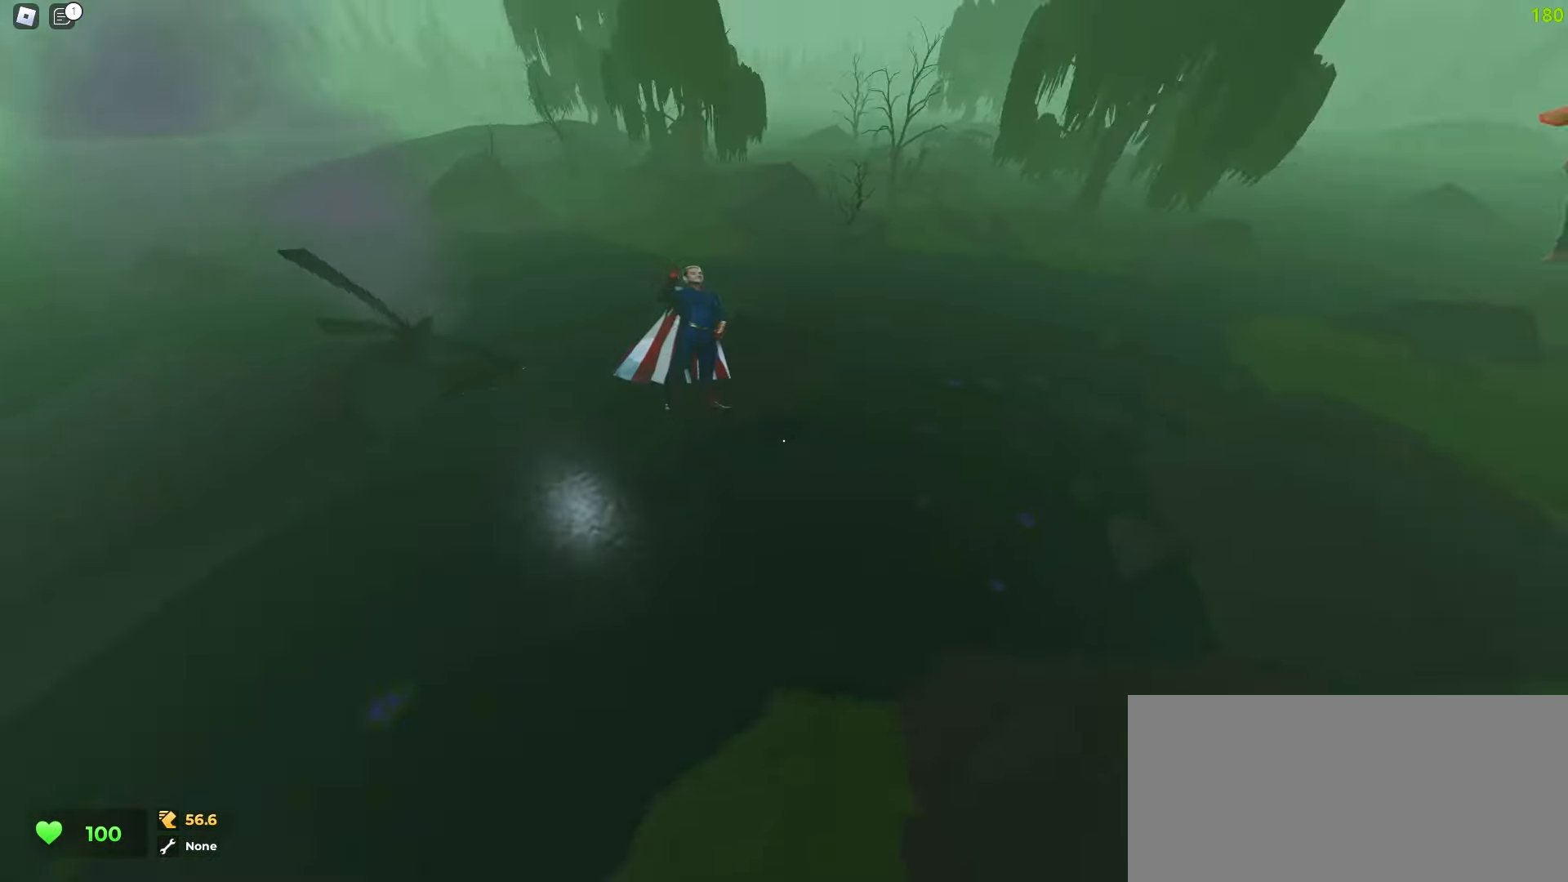
{"keys": ["d", "w"], "mouse": [], "events": []}
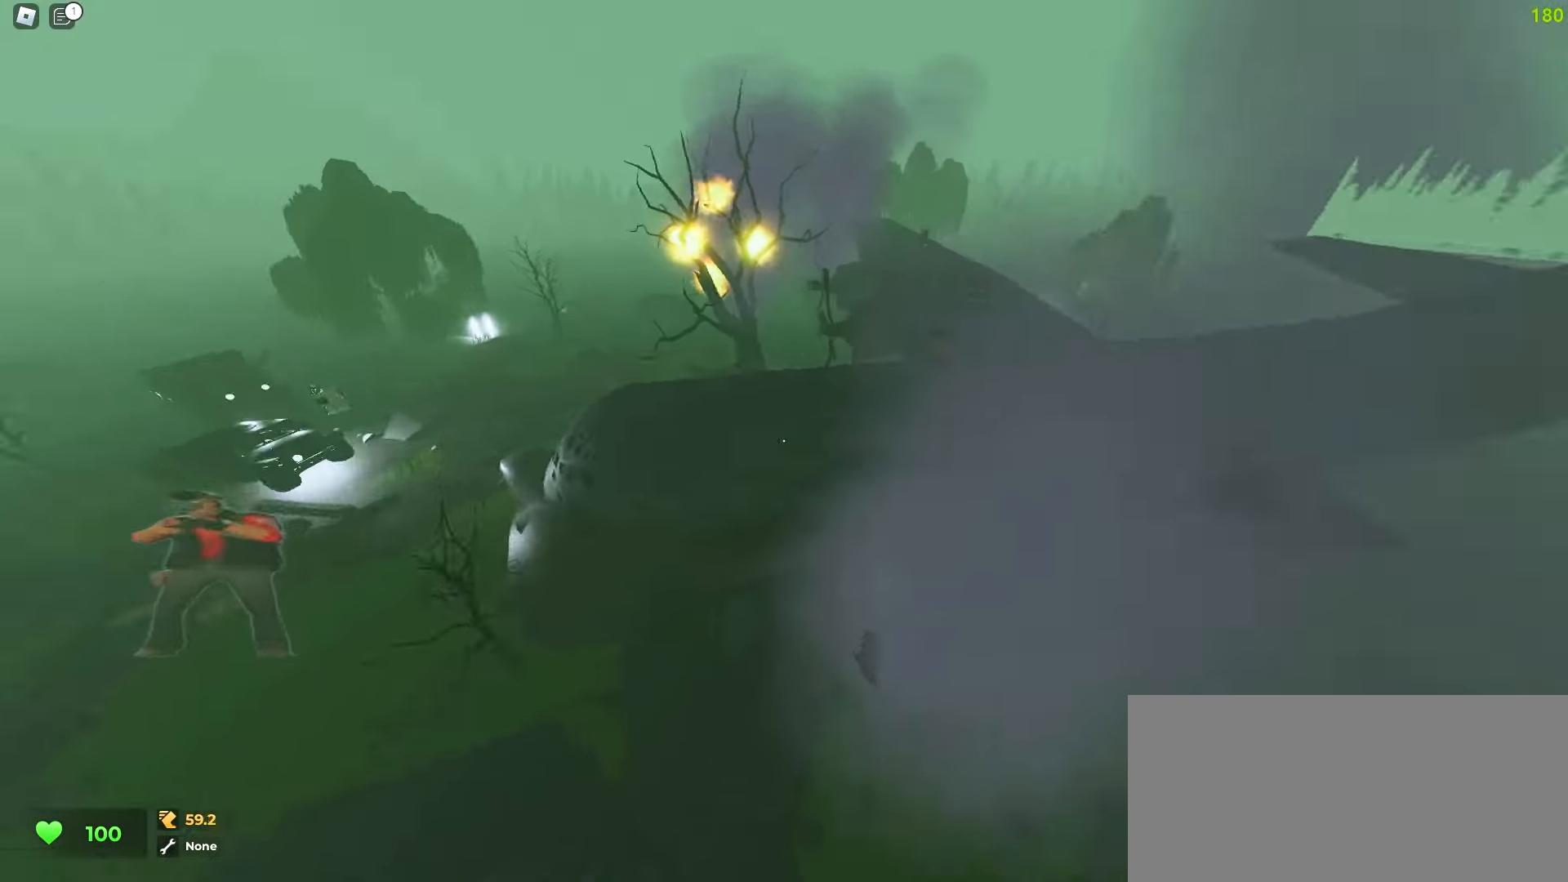
{"keys": ["d", "w"], "mouse": [], "events": [[133, "ctrl", "down"], [150, "ctrl", "up"]]}
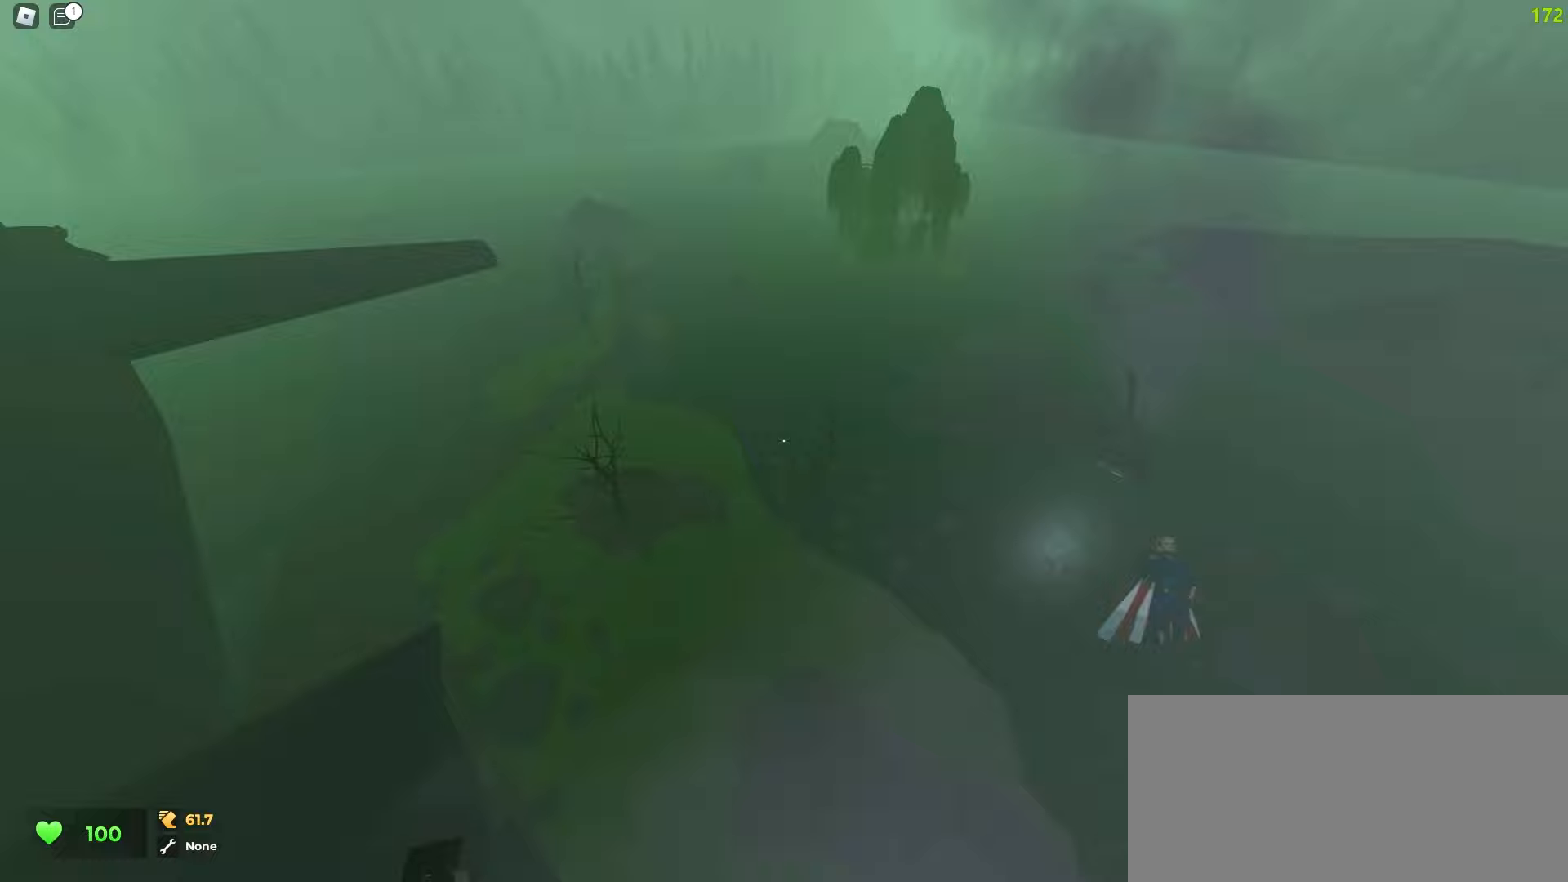
{"keys": ["a", "w"], "mouse": [], "events": [[33, "a", "down"], [50, "d", "up"]]}
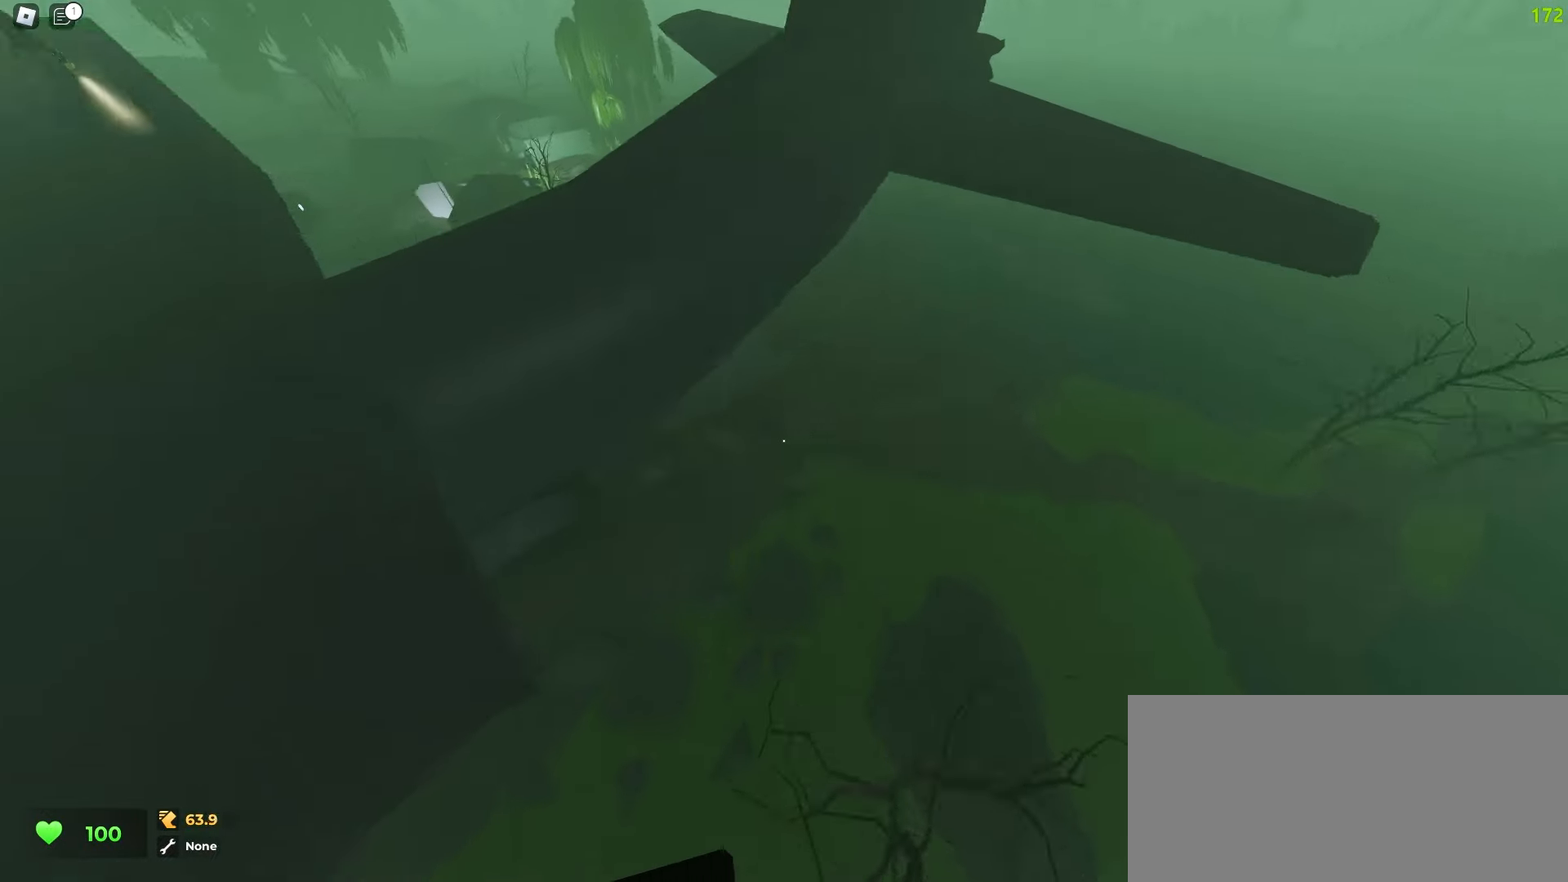
{"keys": ["d", "w"], "mouse": [], "events": [[400, "a", "up"], [417, "d", "down"]]}
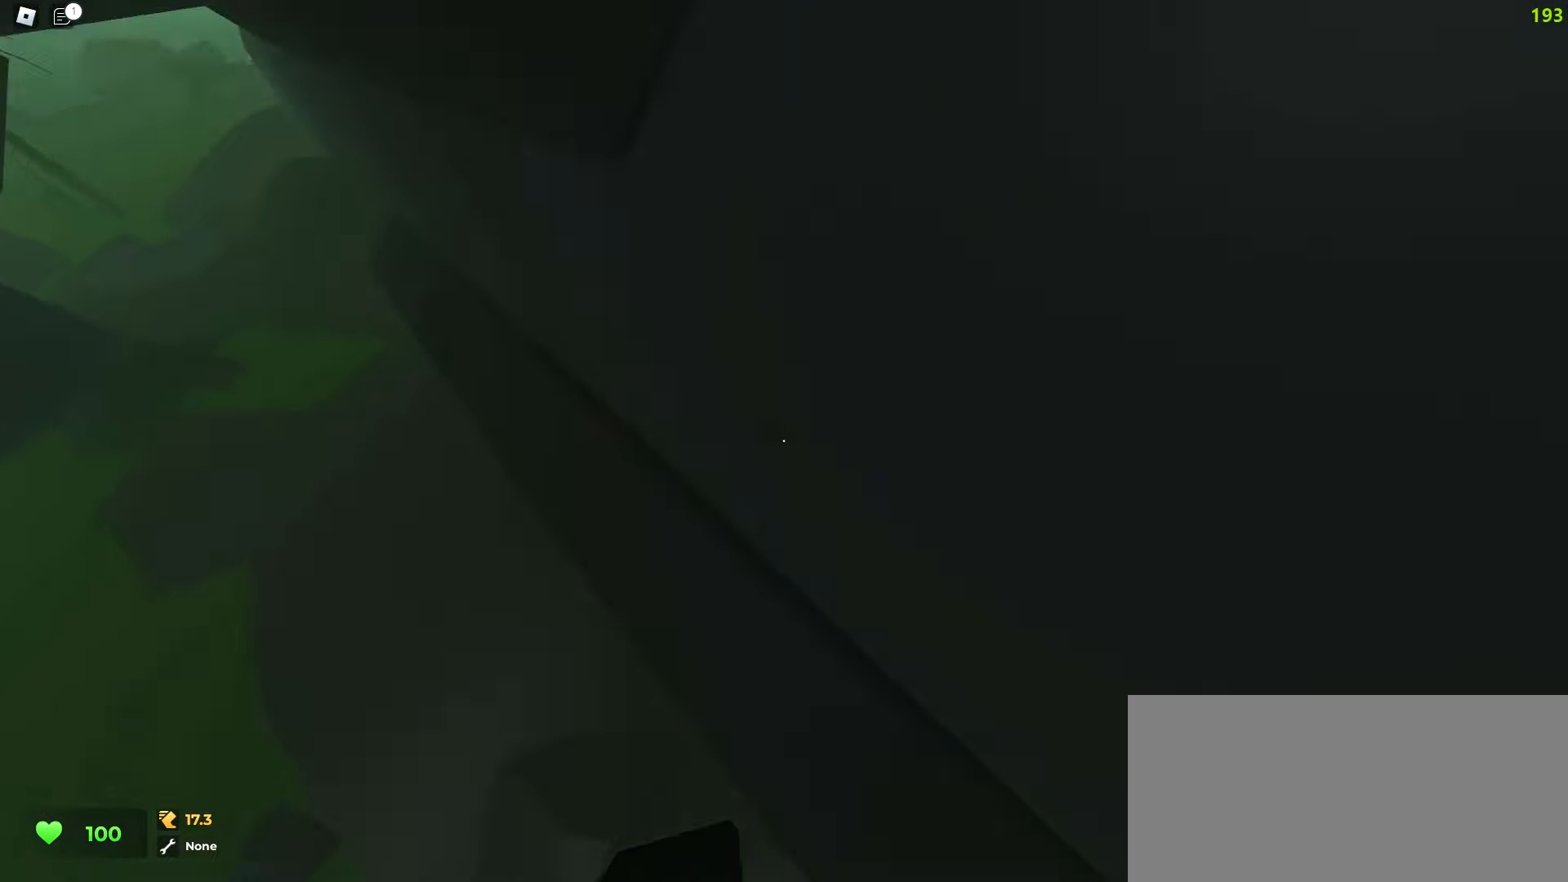
{"keys": ["d", "w"], "mouse": [], "events": [[50, "d", "up"], [67, "a", "down"], [167, "a", "up"], [167, "d", "down"], [250, "d", "up"], [267, "a", "down"], [333, "a", "up"], [333, "d", "down"]]}
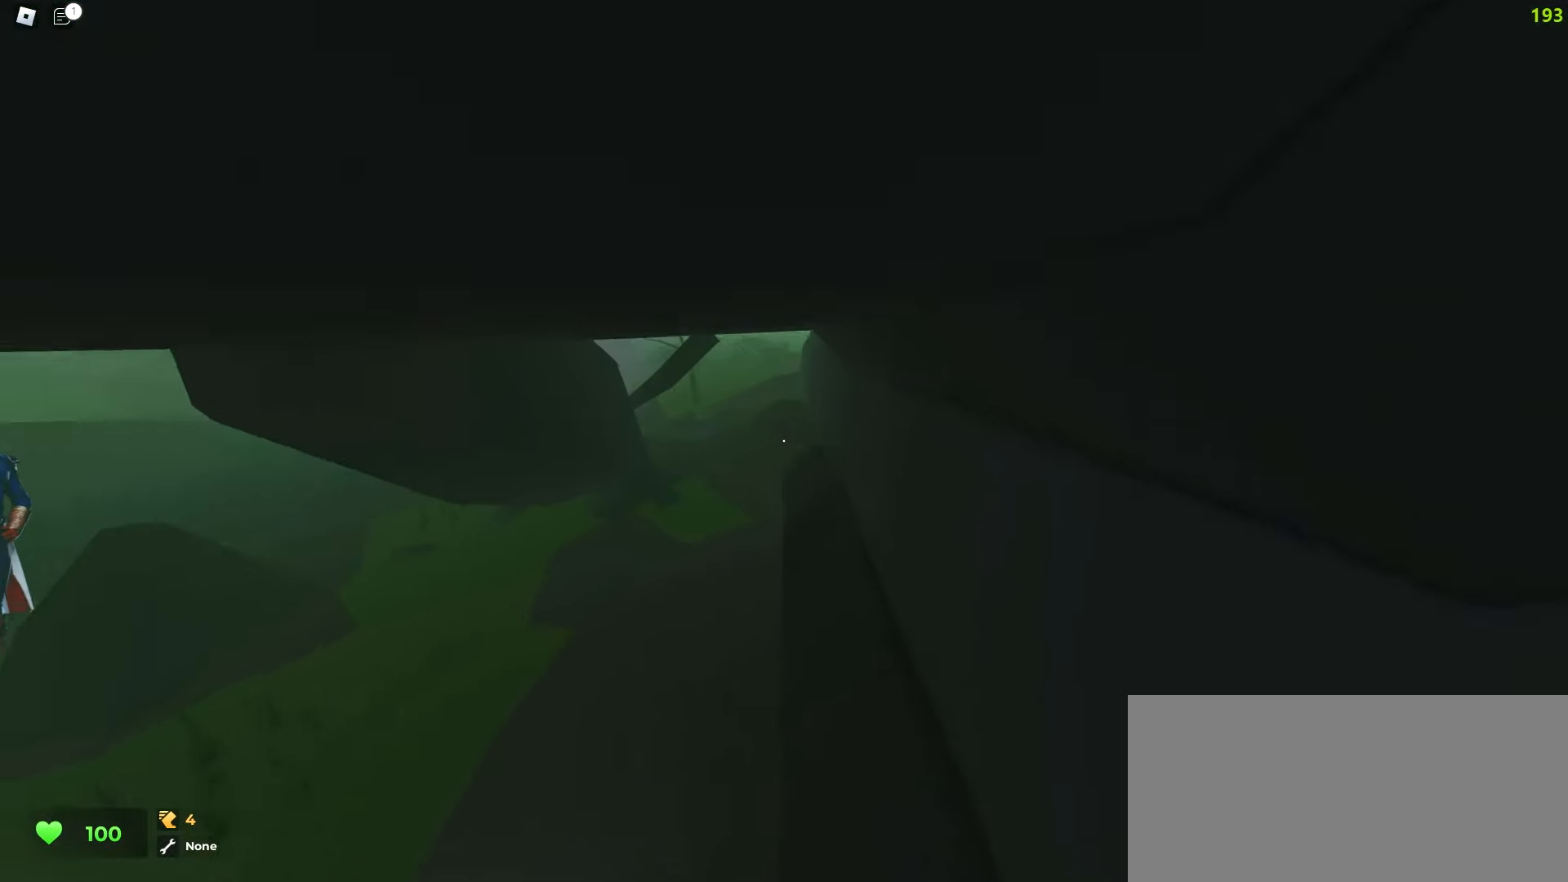
{"keys": ["d", "w"], "mouse": [], "events": []}
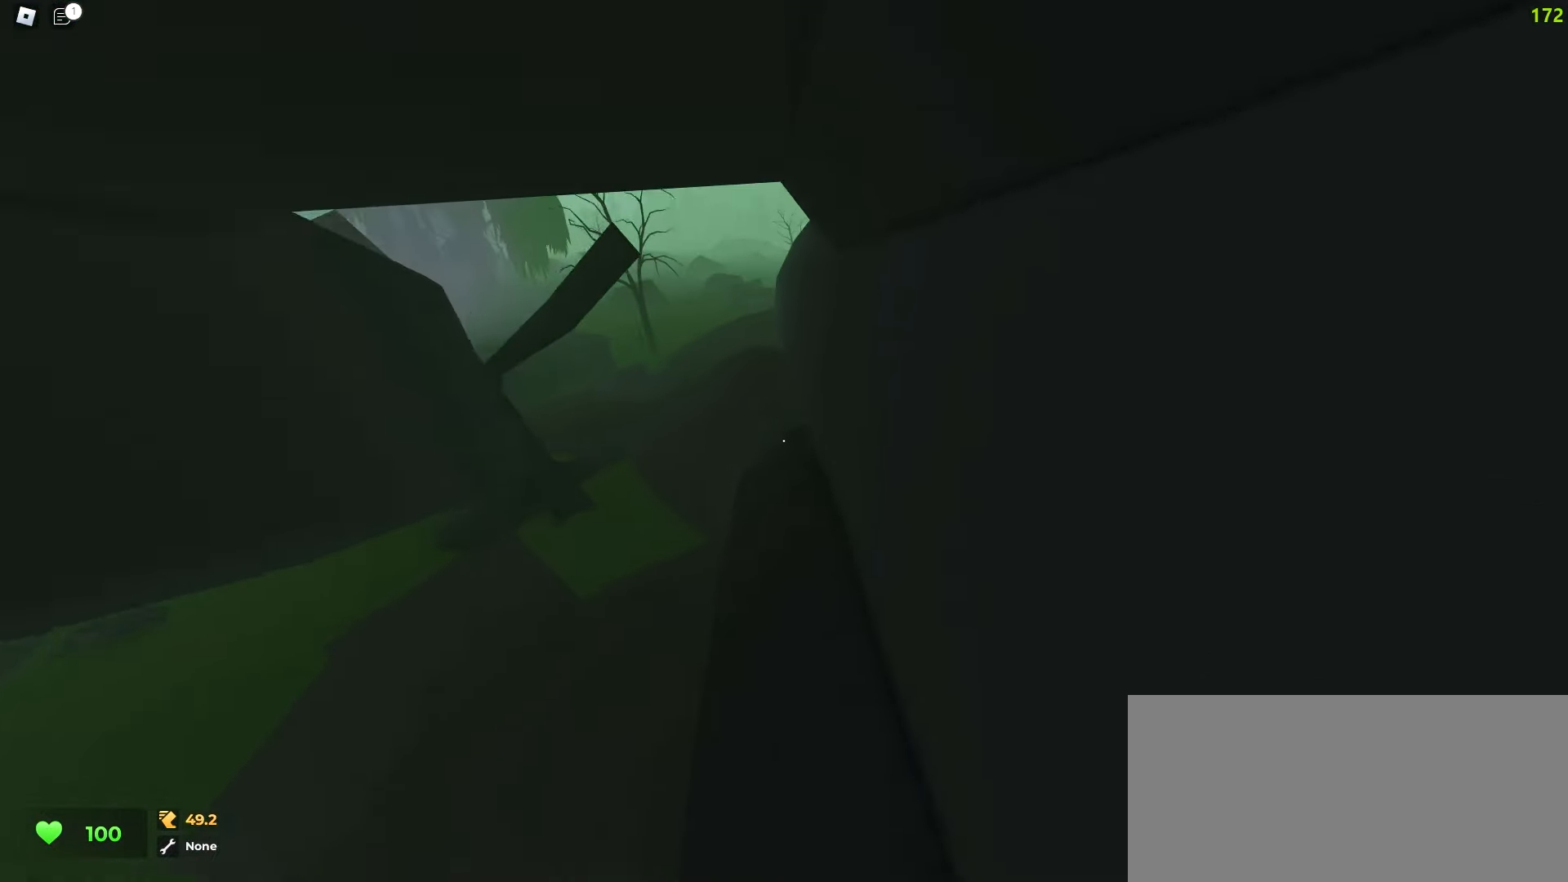
{"keys": ["a", "w"], "mouse": [], "events": [[67, "a", "down"], [100, "d", "up"], [167, "a", "up"], [200, "d", "down"], [400, "a", "down"], [400, "d", "up"]]}
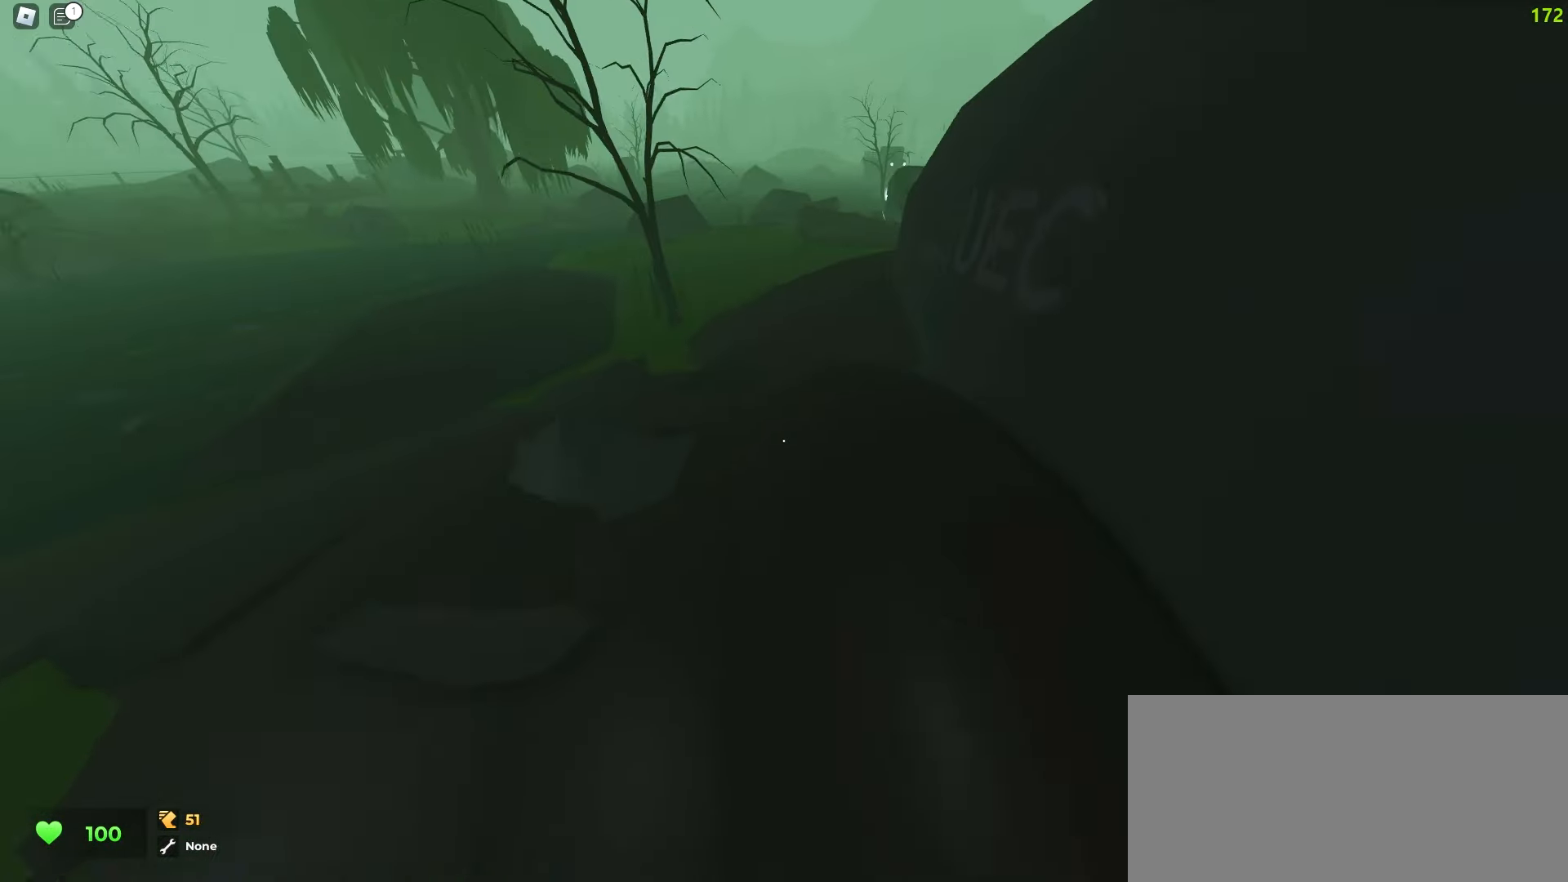
{"keys": ["d", "w"], "mouse": [], "events": [[167, "a", "up"], [167, "d", "down"], [333, "a", "down"], [333, "d", "up"], [467, "d", "down"], [483, "a", "up"]]}
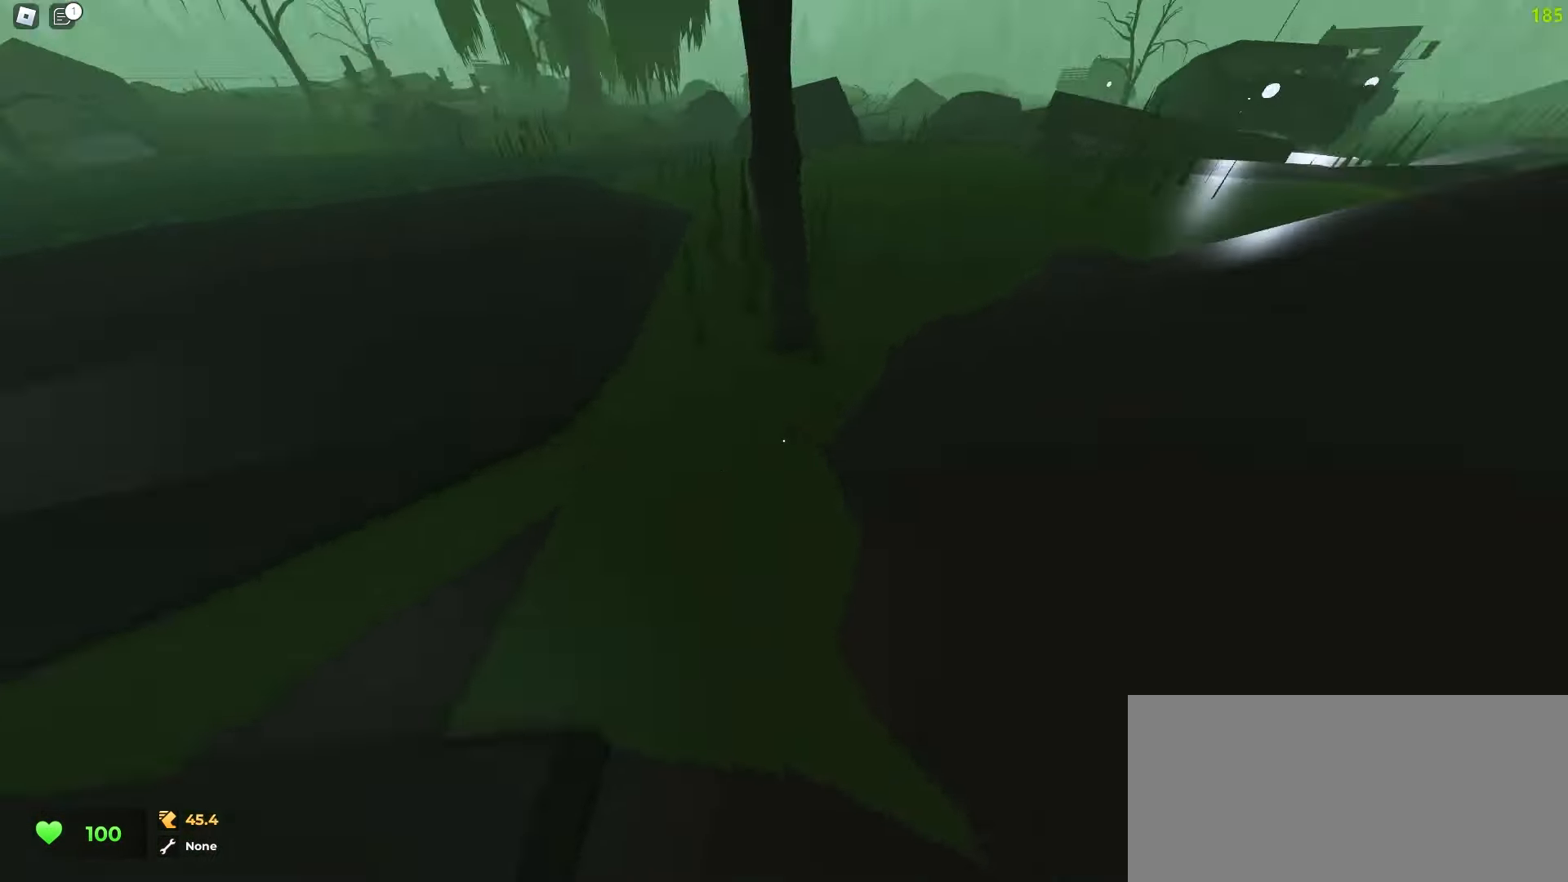
{"keys": ["d", "w"], "mouse": [], "events": [[83, "a", "down"], [83, "d", "up"], [417, "a", "up"], [417, "d", "down"]]}
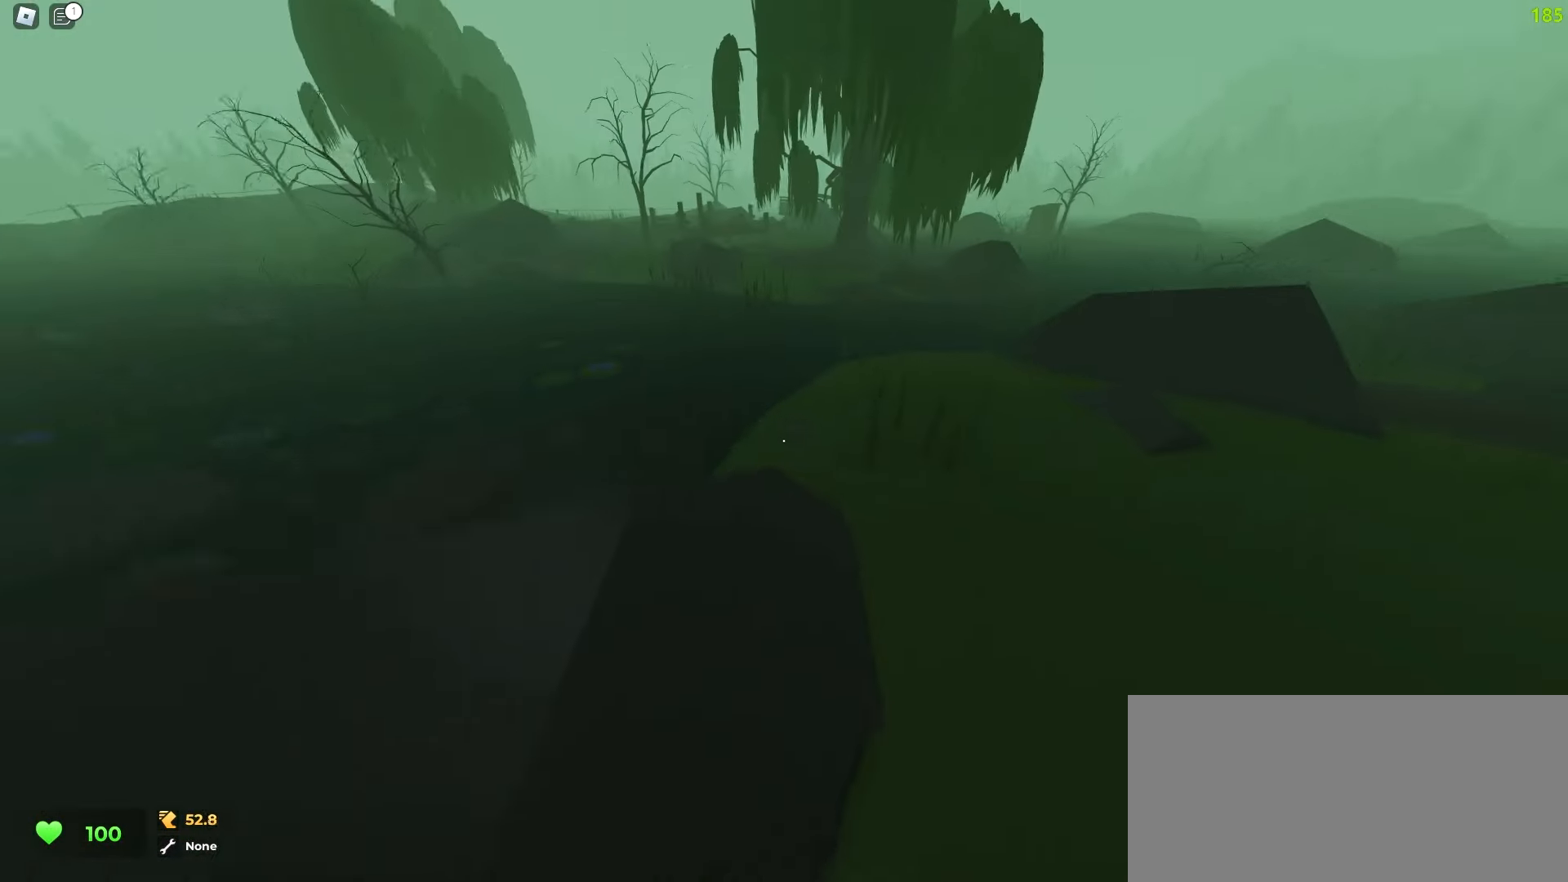
{"keys": ["a", "w"], "mouse": [], "events": [[250, "a", "down"], [250, "d", "up"]]}
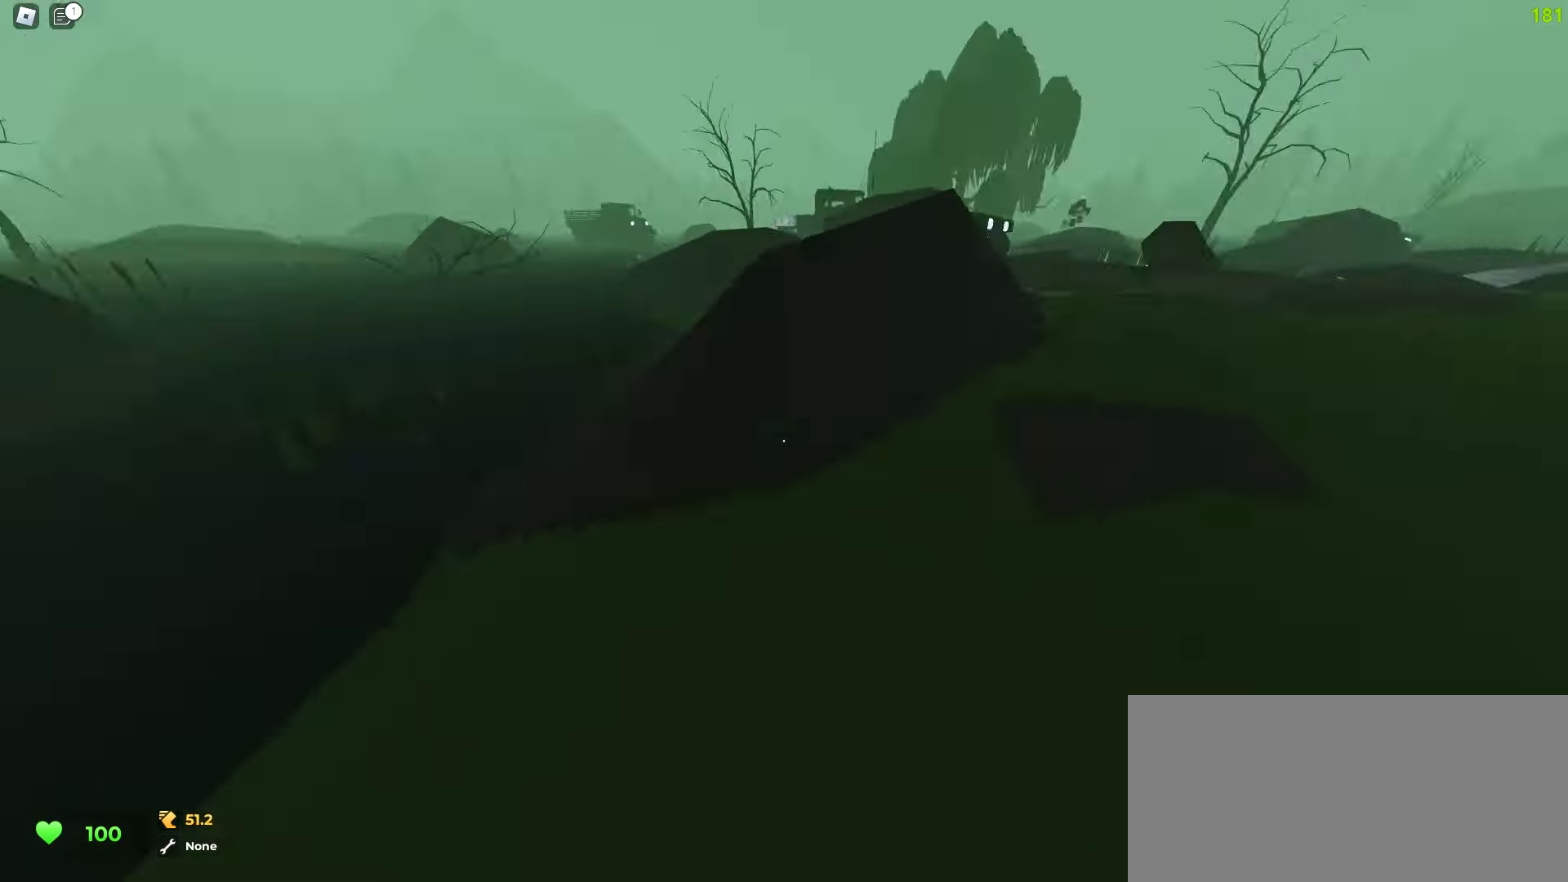
{"keys": ["d", "w"], "mouse": [], "events": [[117, "a", "up"], [283, "d", "down"]]}
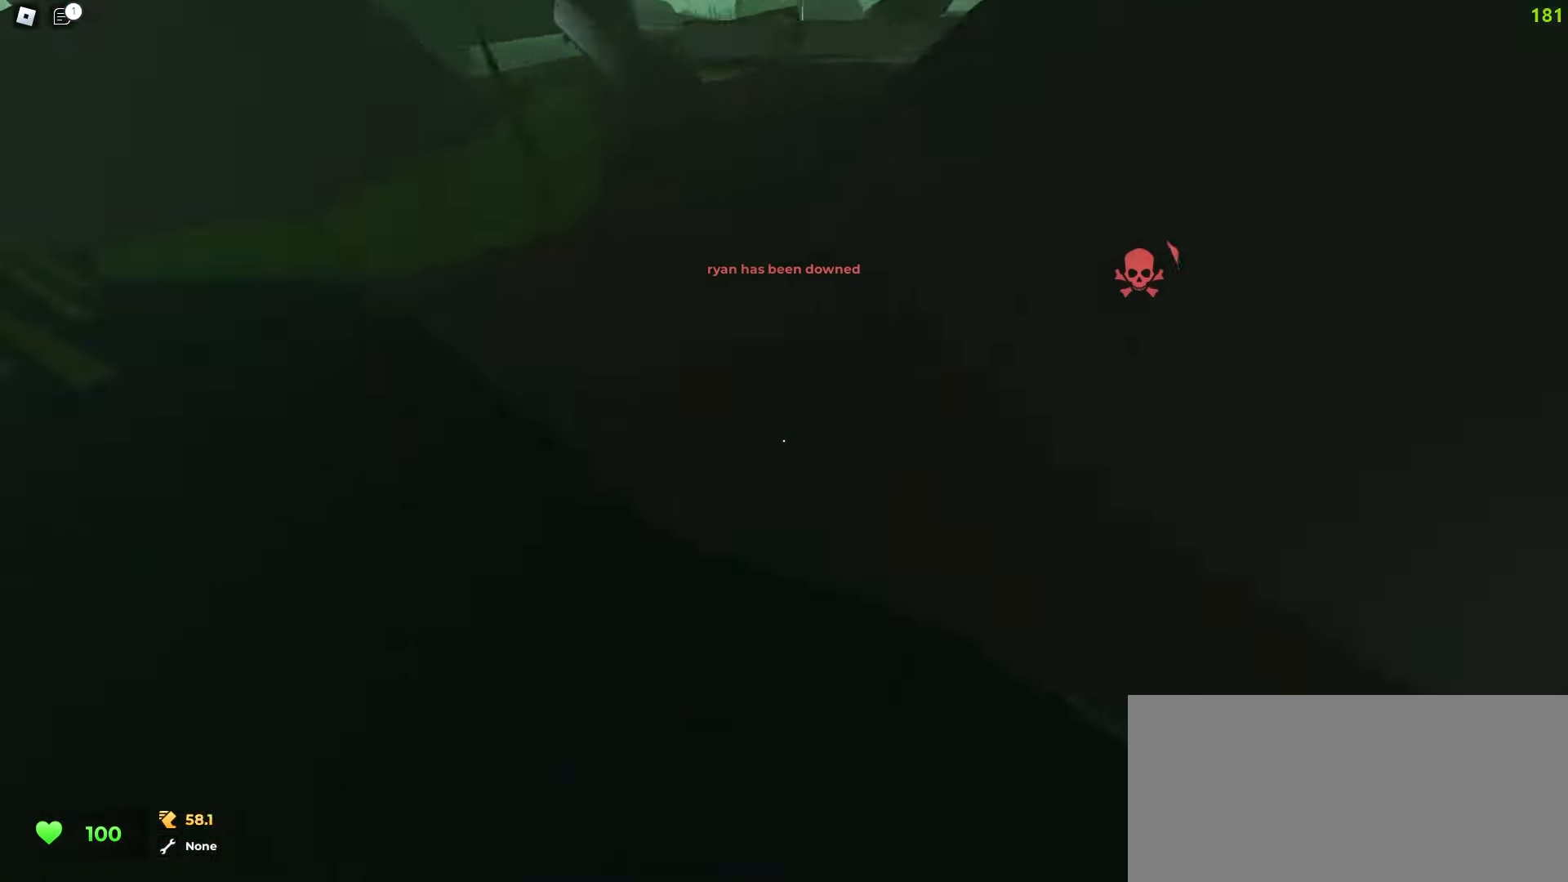
{"keys": ["ctrl", "d", "w"], "mouse": [], "events": [[417, "ctrl", "down"]]}
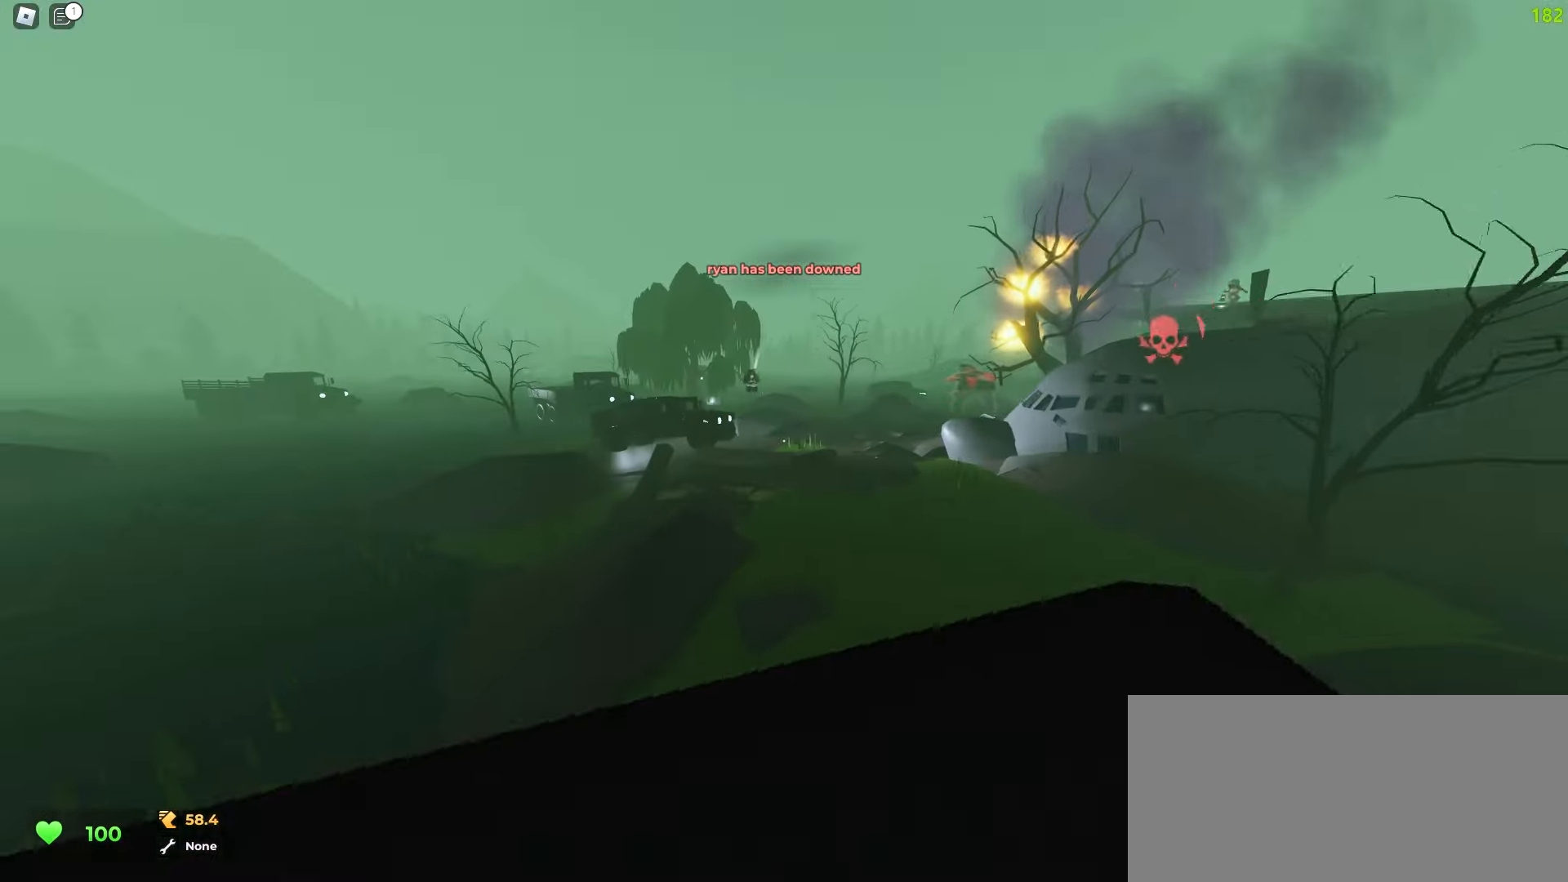
{"keys": ["w"], "mouse": [], "events": [[233, "ctrl", "up"], [467, "d", "up"]]}
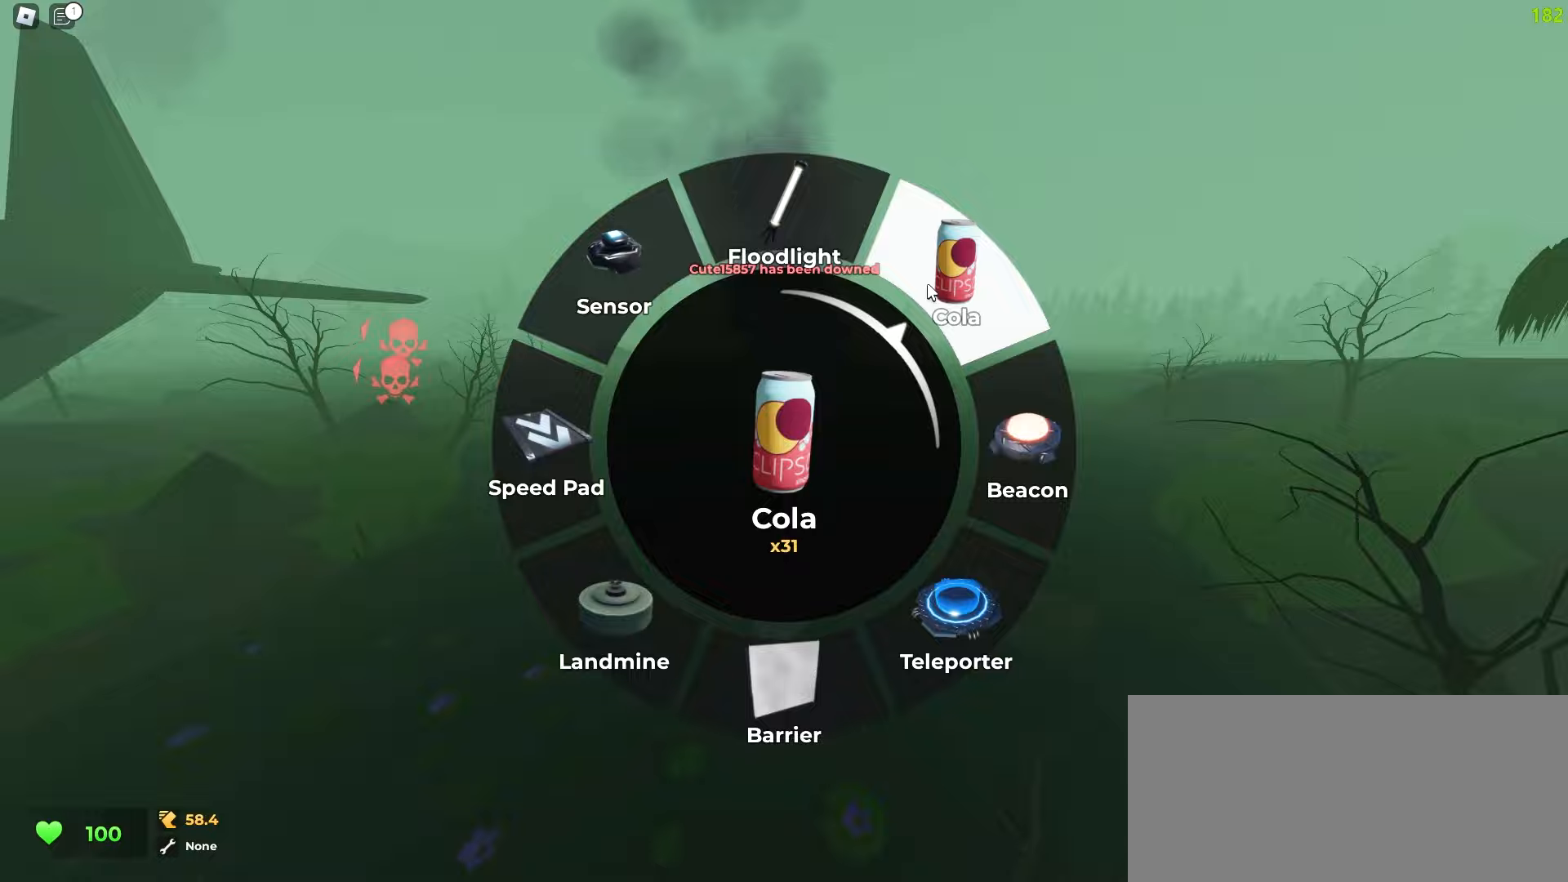
{"keys": ["a", "w"], "mouse": [], "events": [[67, "mouse_left", "down"], [167, "mouse_left", "up"], [333, "d", "down"], [417, "d", "up"], [433, "a", "down"]]}
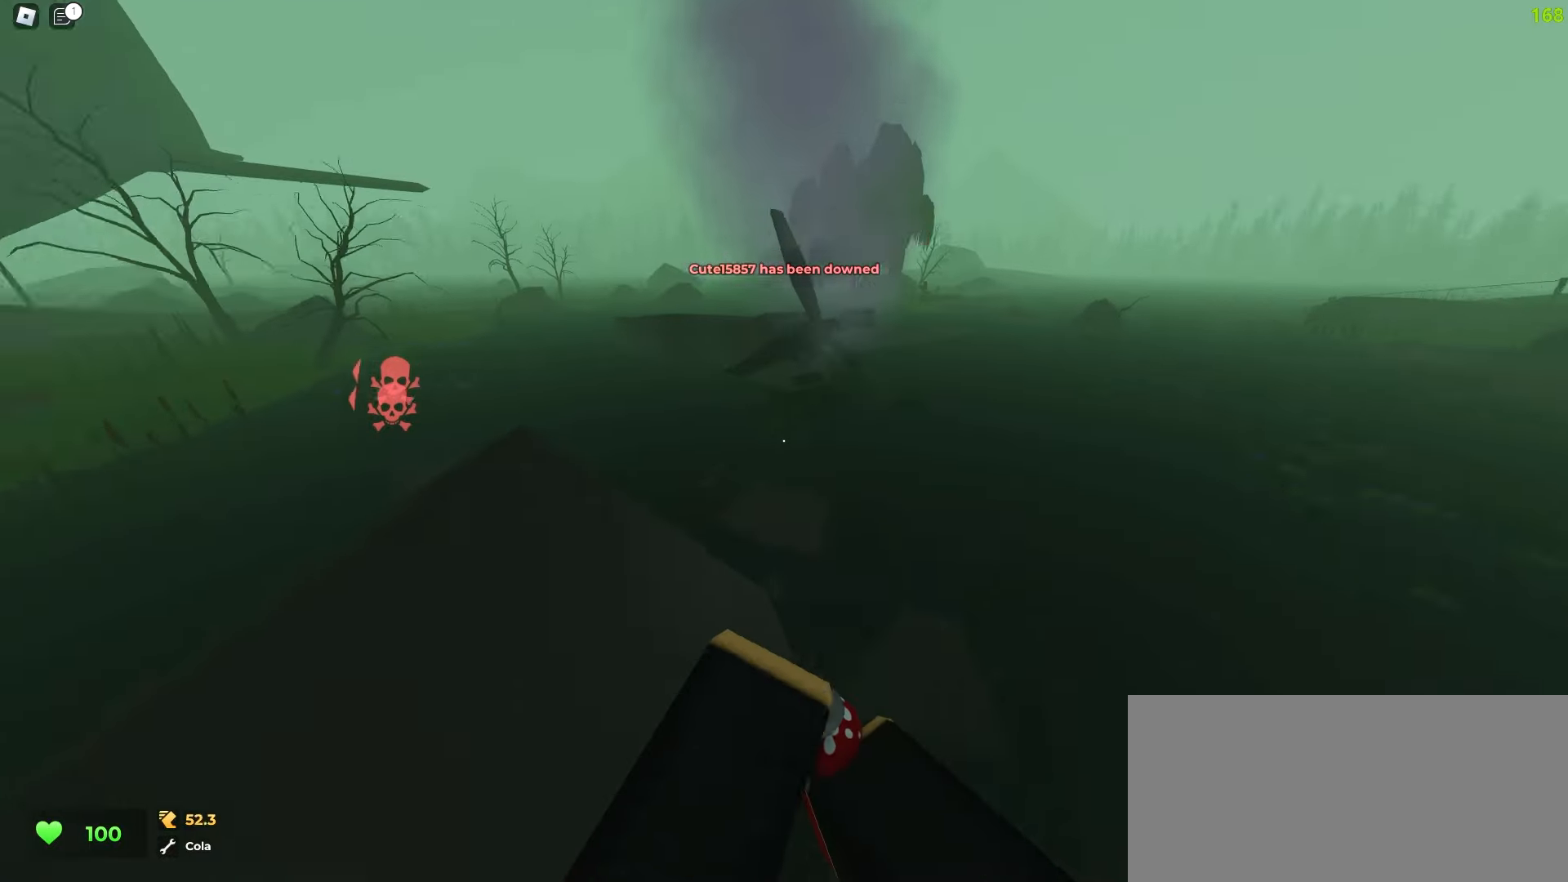
{"keys": ["d", "w"], "mouse": [], "events": [[350, "a", "up"], [350, "d", "down"]]}